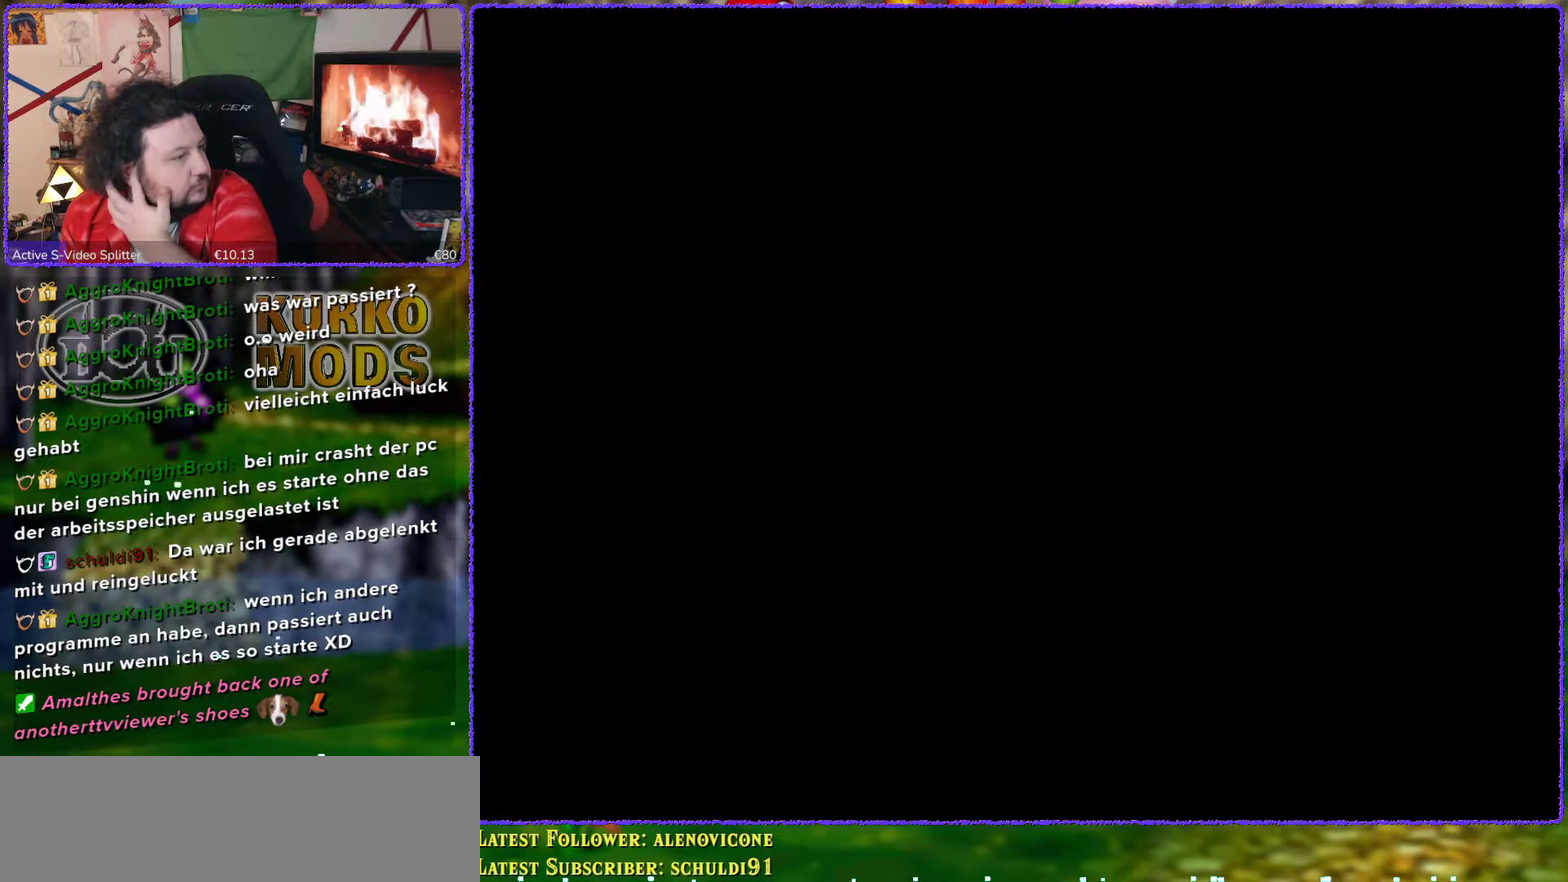
Gameplay with a controller (Nintendo layout); each line is a JSON object with the inputs held at the frame after it. "events" lists button and stick changes between this image and that frame as [ms after this image, input, new state], when the widget could be followed in between. Not read: L3 R3.
{"buttons": [], "left_stick": "center", "events": []}
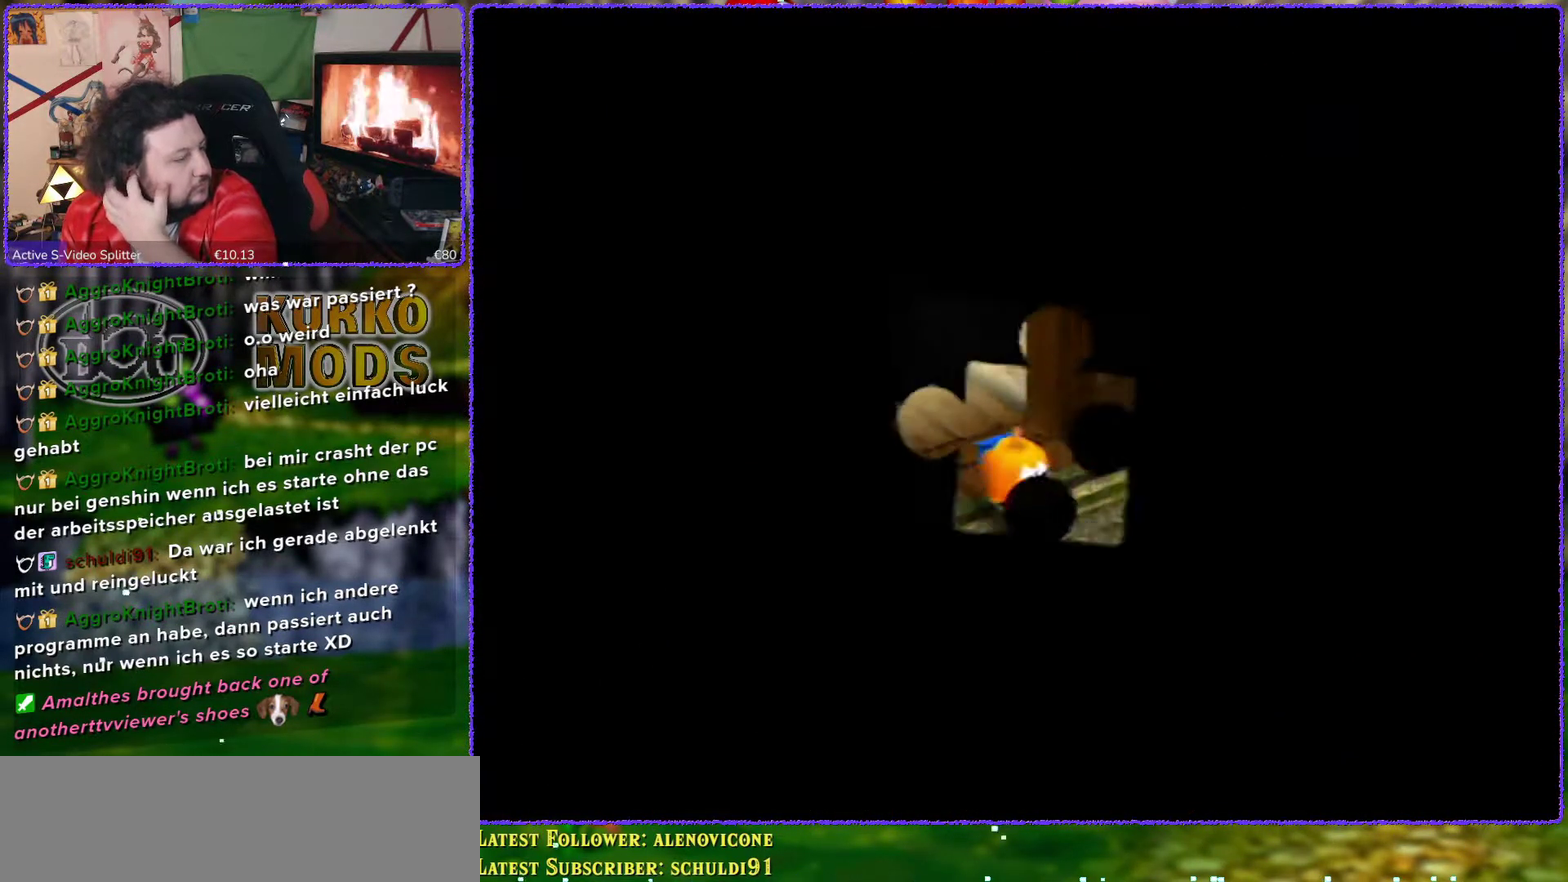
{"buttons": [], "left_stick": "center", "events": []}
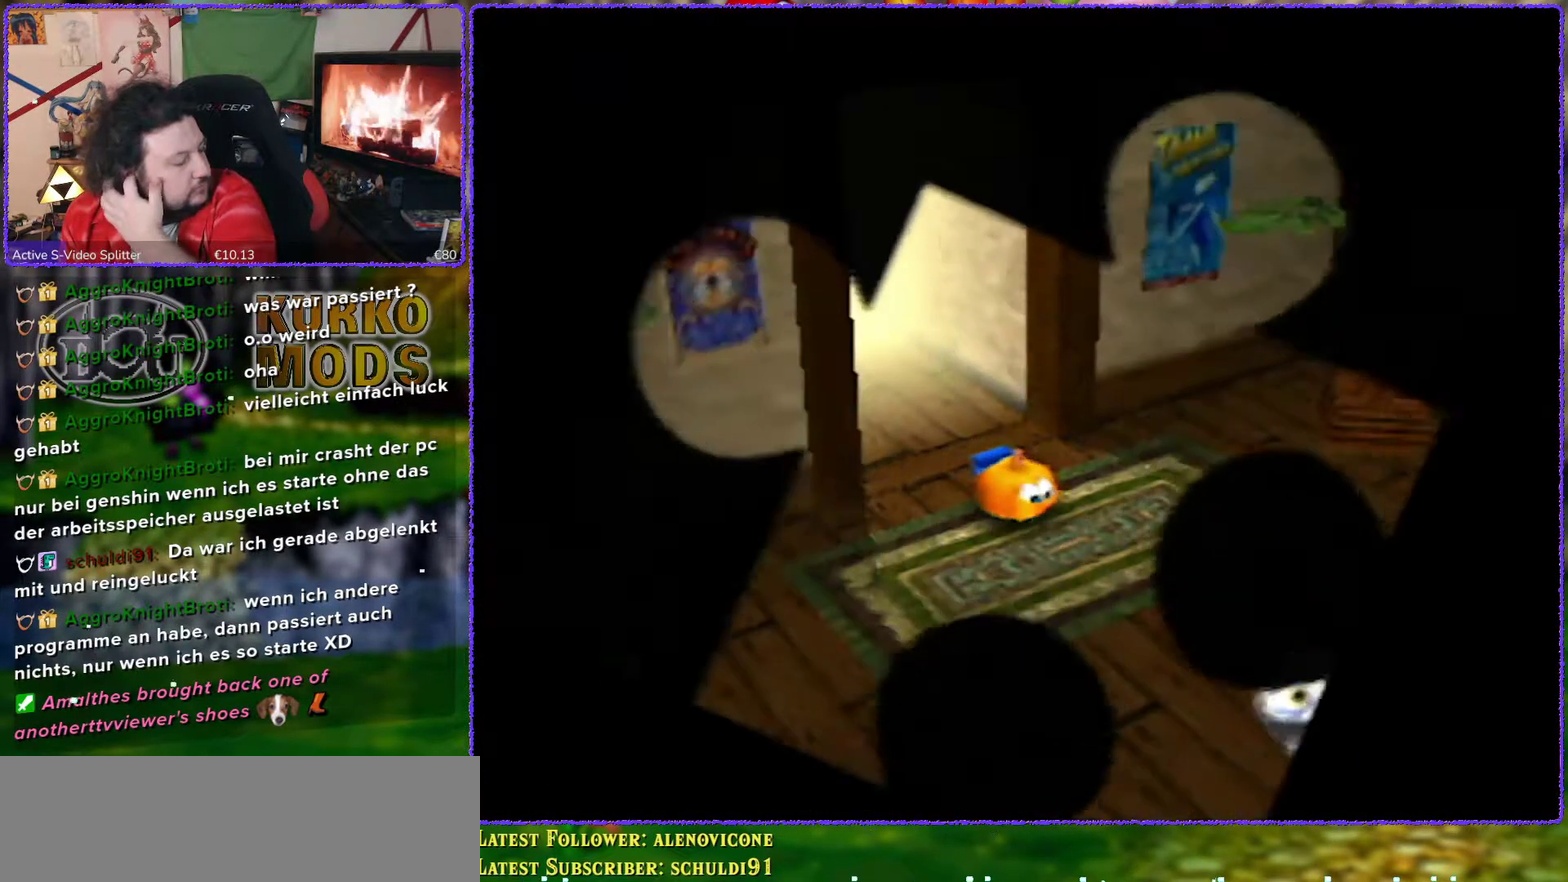
{"buttons": [], "left_stick": "center", "events": []}
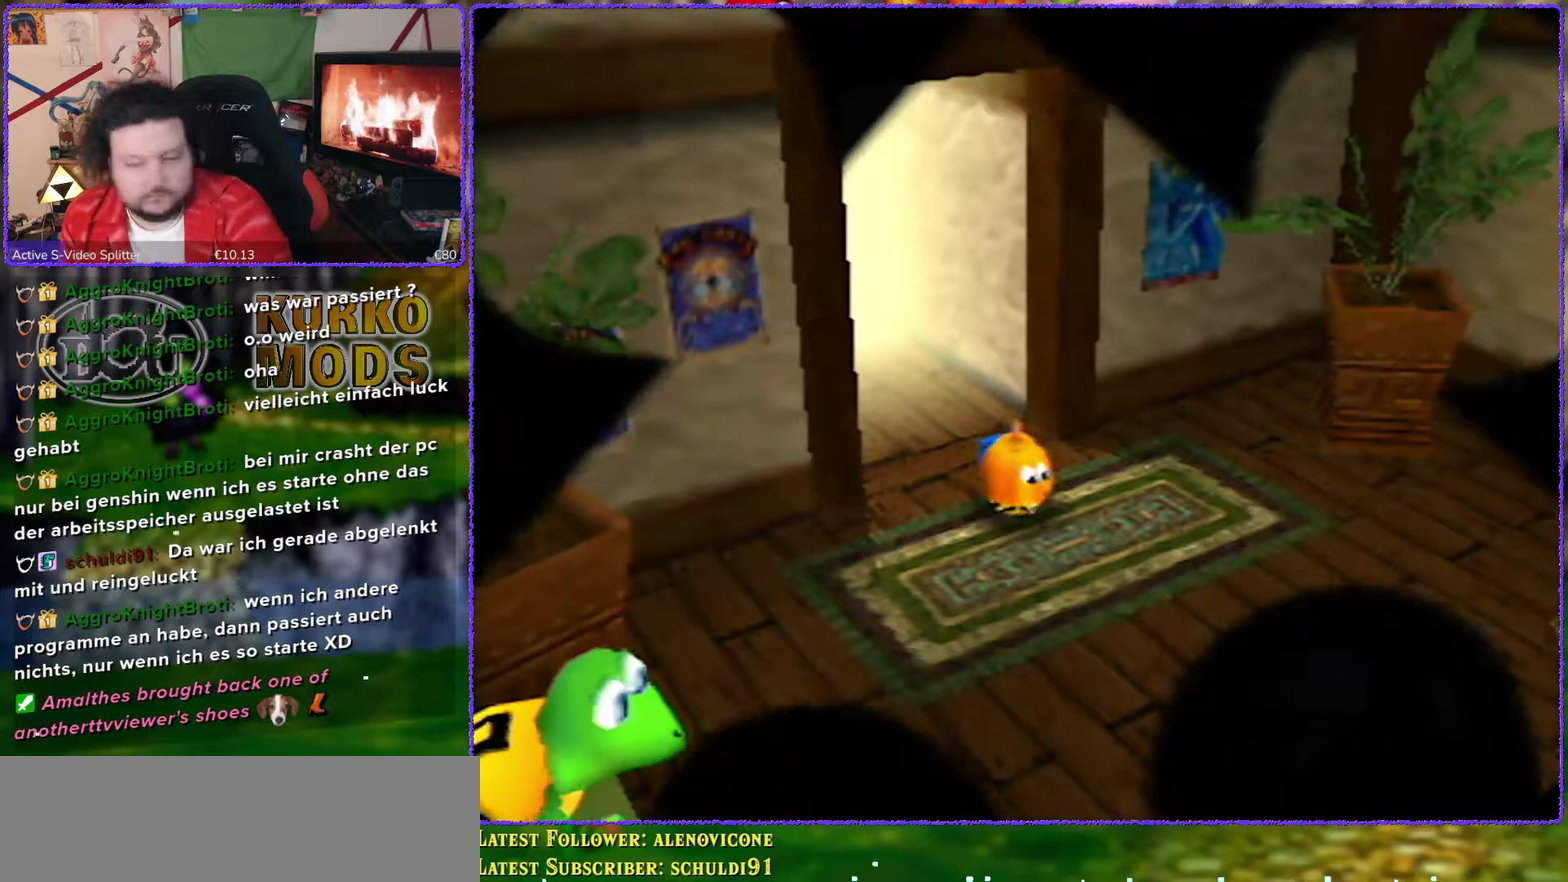
{"buttons": [], "left_stick": "center", "events": []}
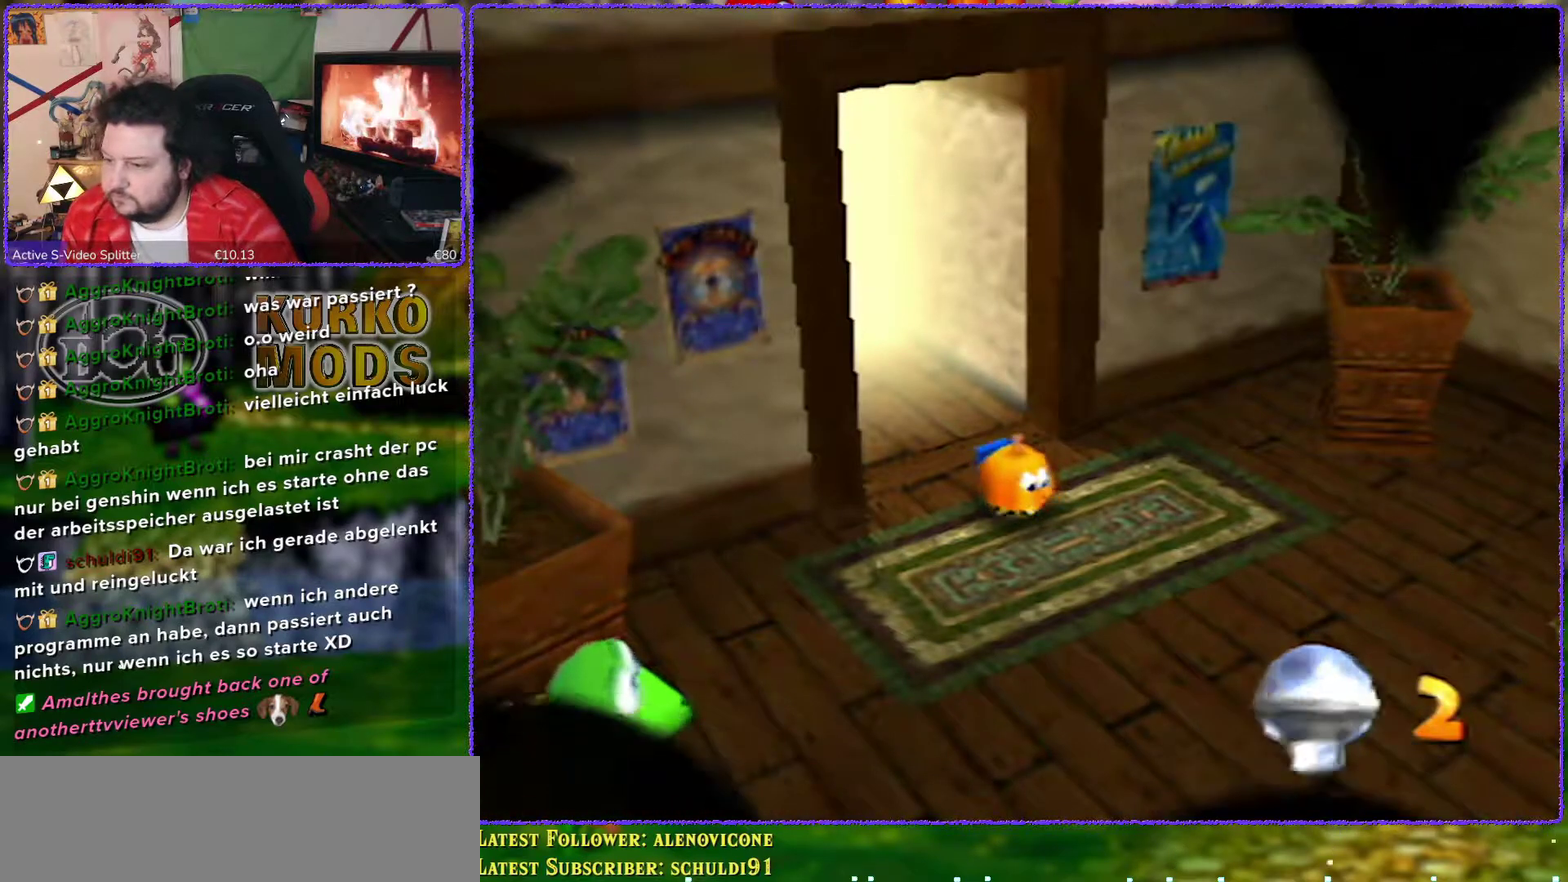
{"buttons": [], "left_stick": "down-right", "events": [[200, "left_stick", "down-right"]]}
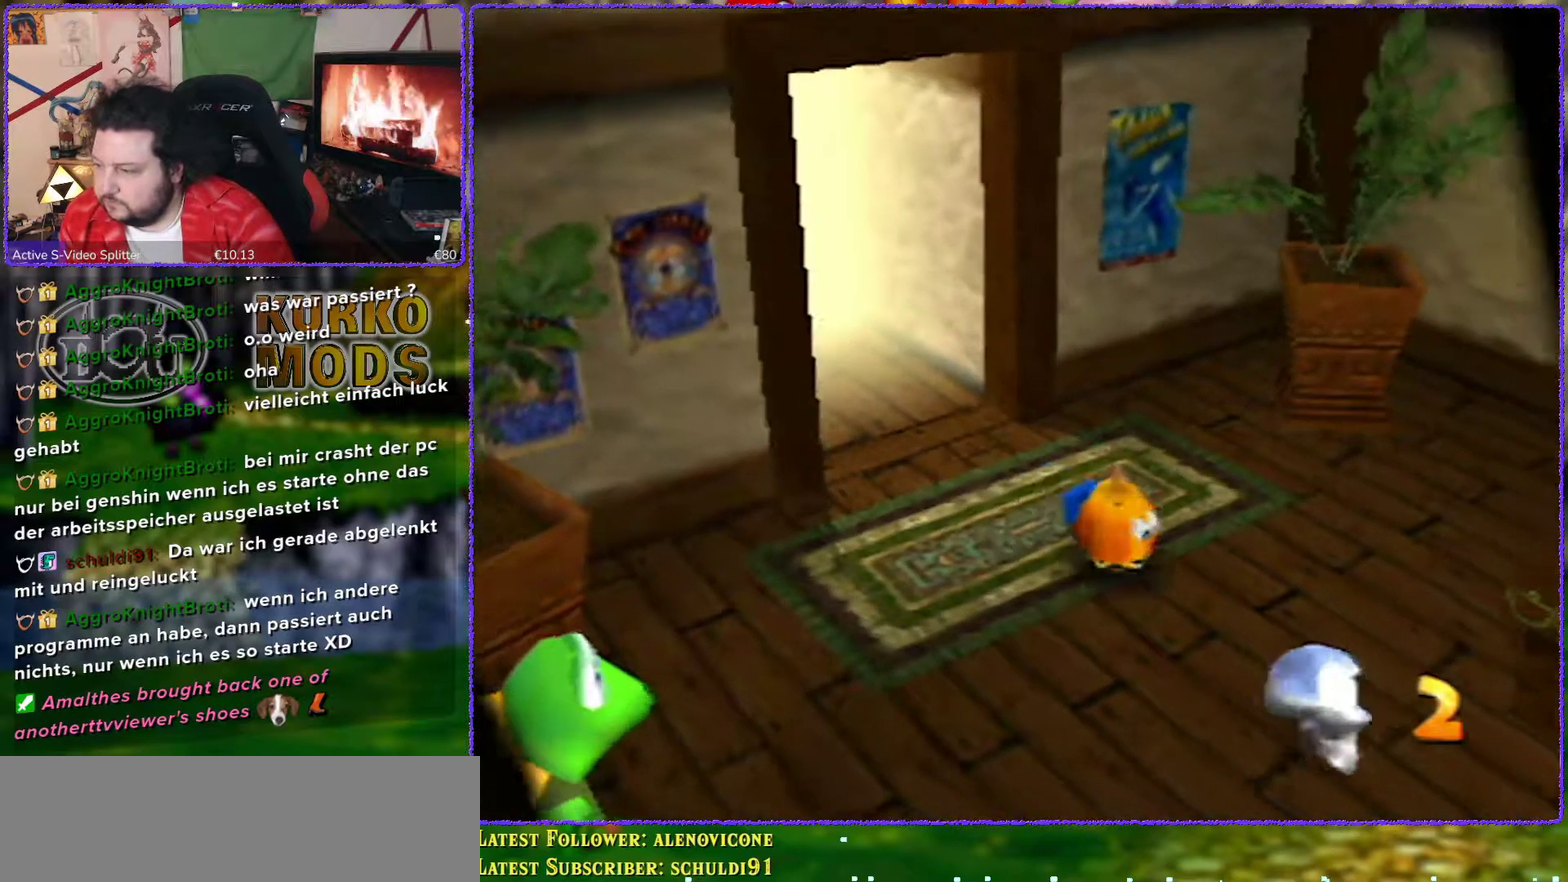
{"buttons": [], "left_stick": "down-right", "events": [[200, "C_LEFT", "down"], [317, "C_LEFT", "up"], [383, "C_LEFT", "down"], [450, "C_LEFT", "up"]]}
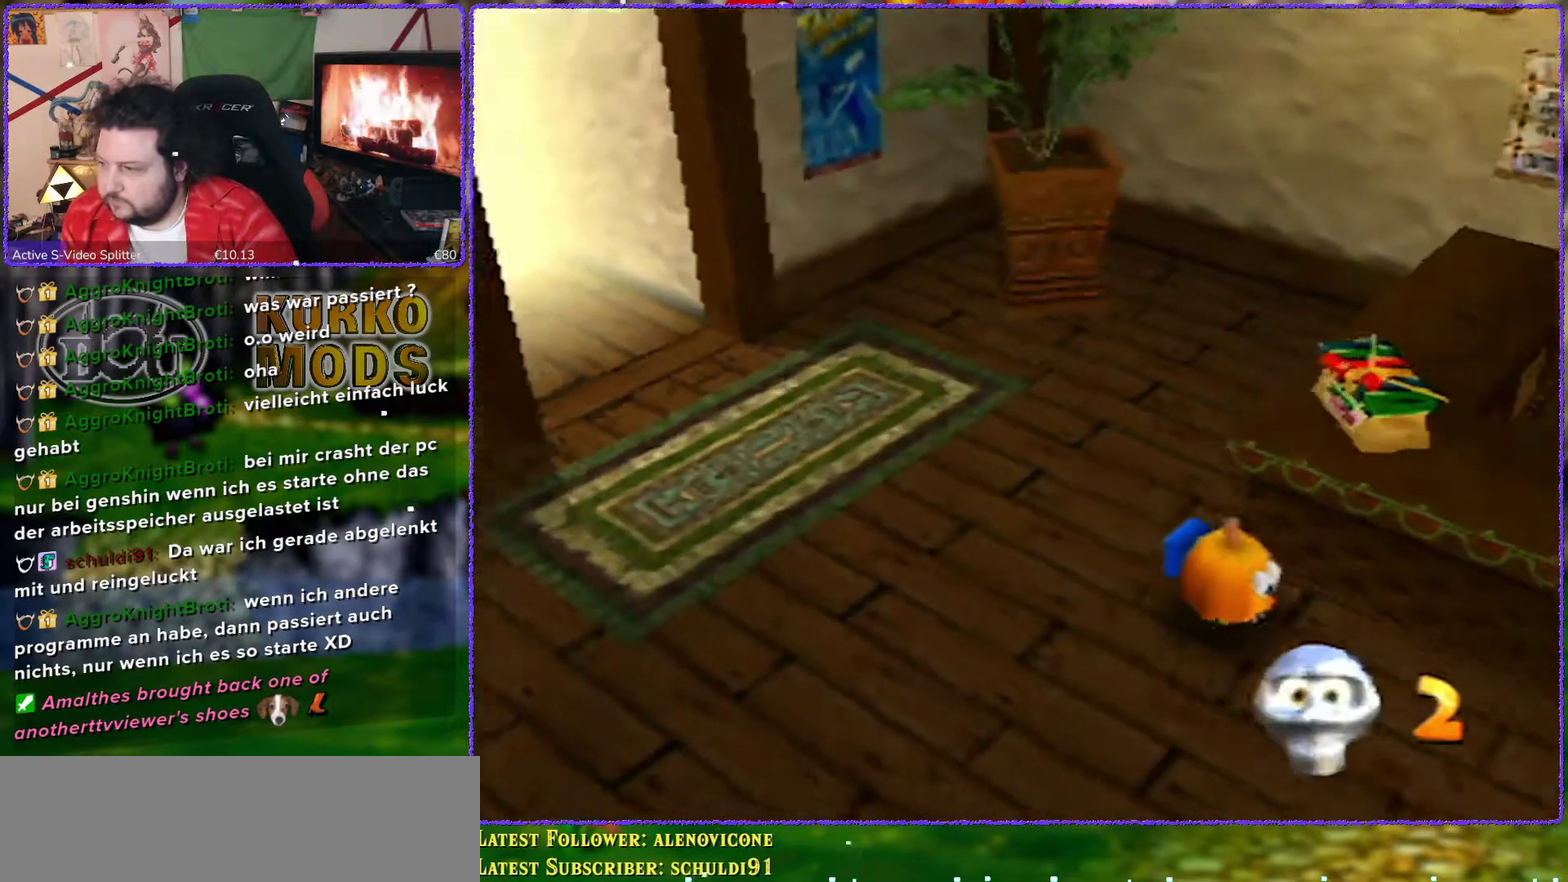
{"buttons": [], "left_stick": "down-right", "events": []}
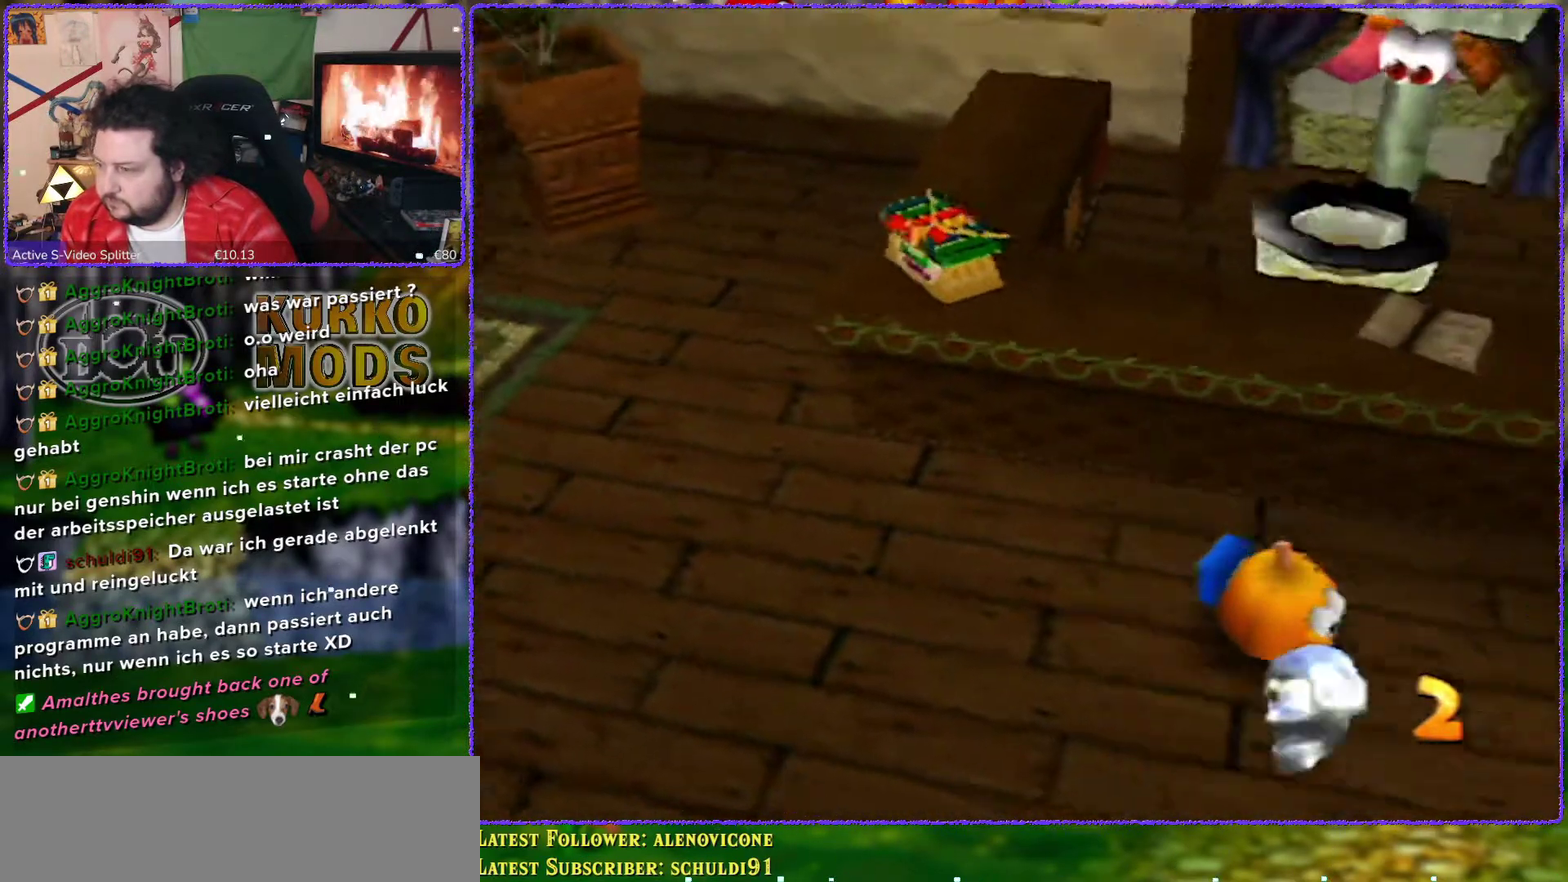
{"buttons": [], "left_stick": "right", "events": [[450, "left_stick", "right"]]}
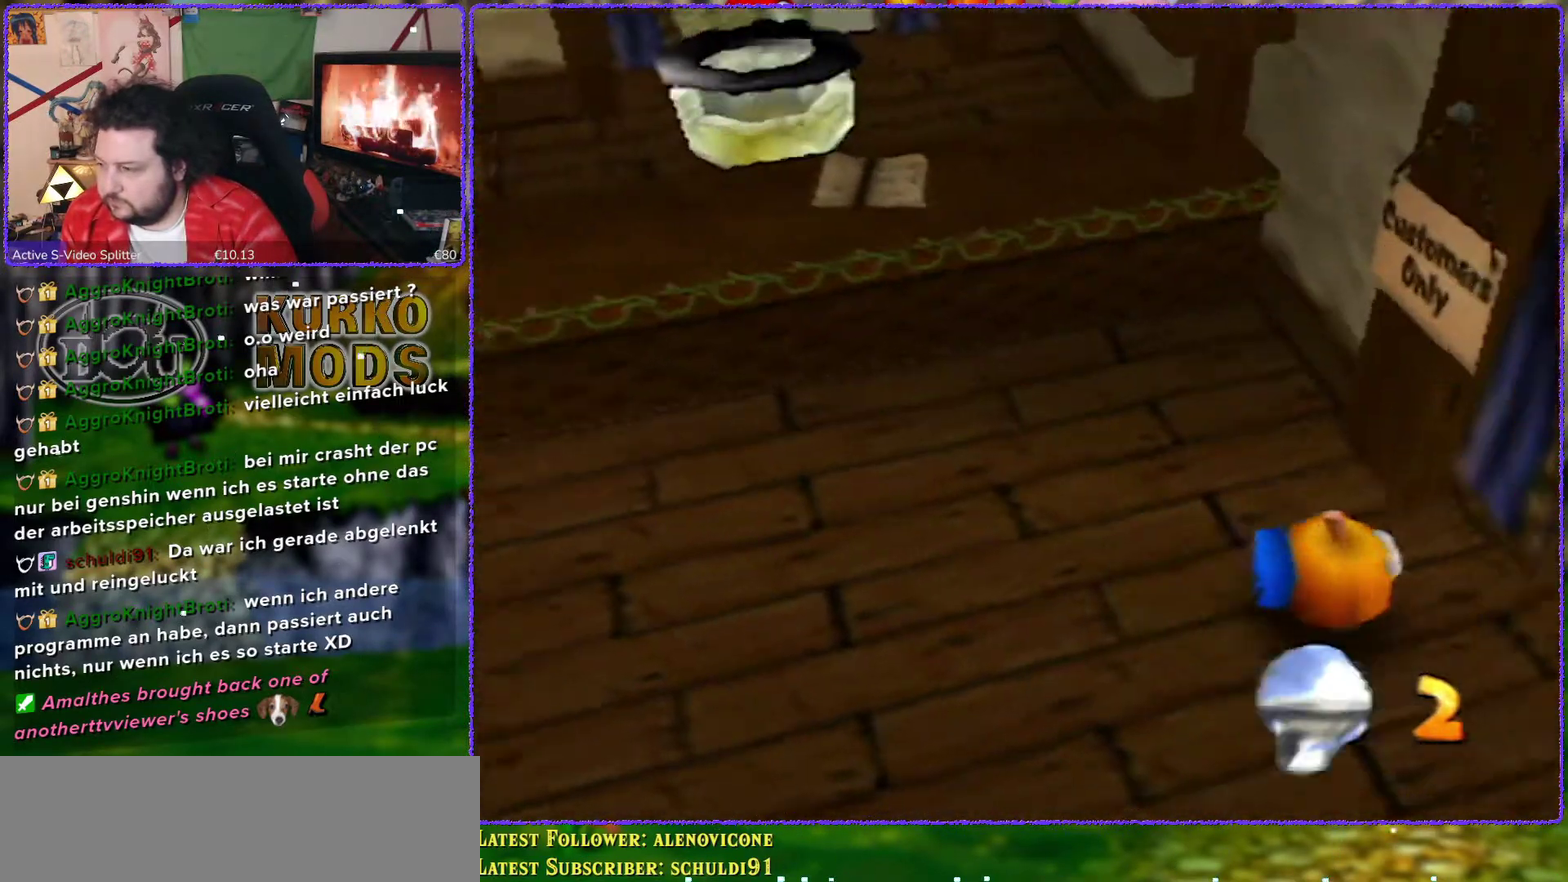
{"buttons": [], "left_stick": "up-right", "events": [[117, "left_stick", "up-right"]]}
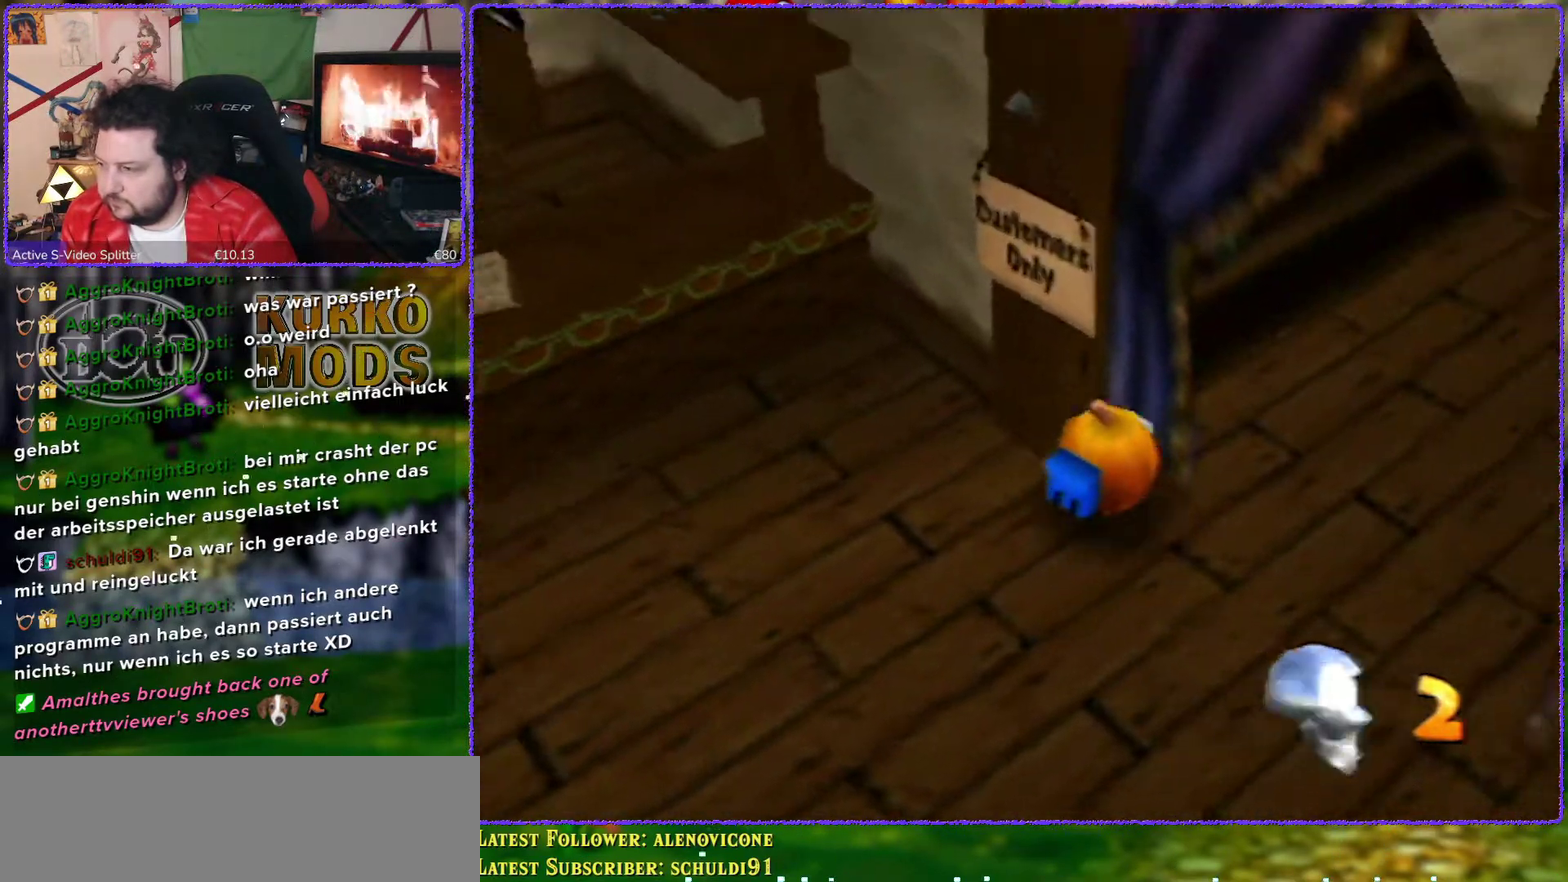
{"buttons": [], "left_stick": "right", "events": [[117, "left_stick", "right"], [217, "left_stick", "down-right"], [417, "left_stick", "right"]]}
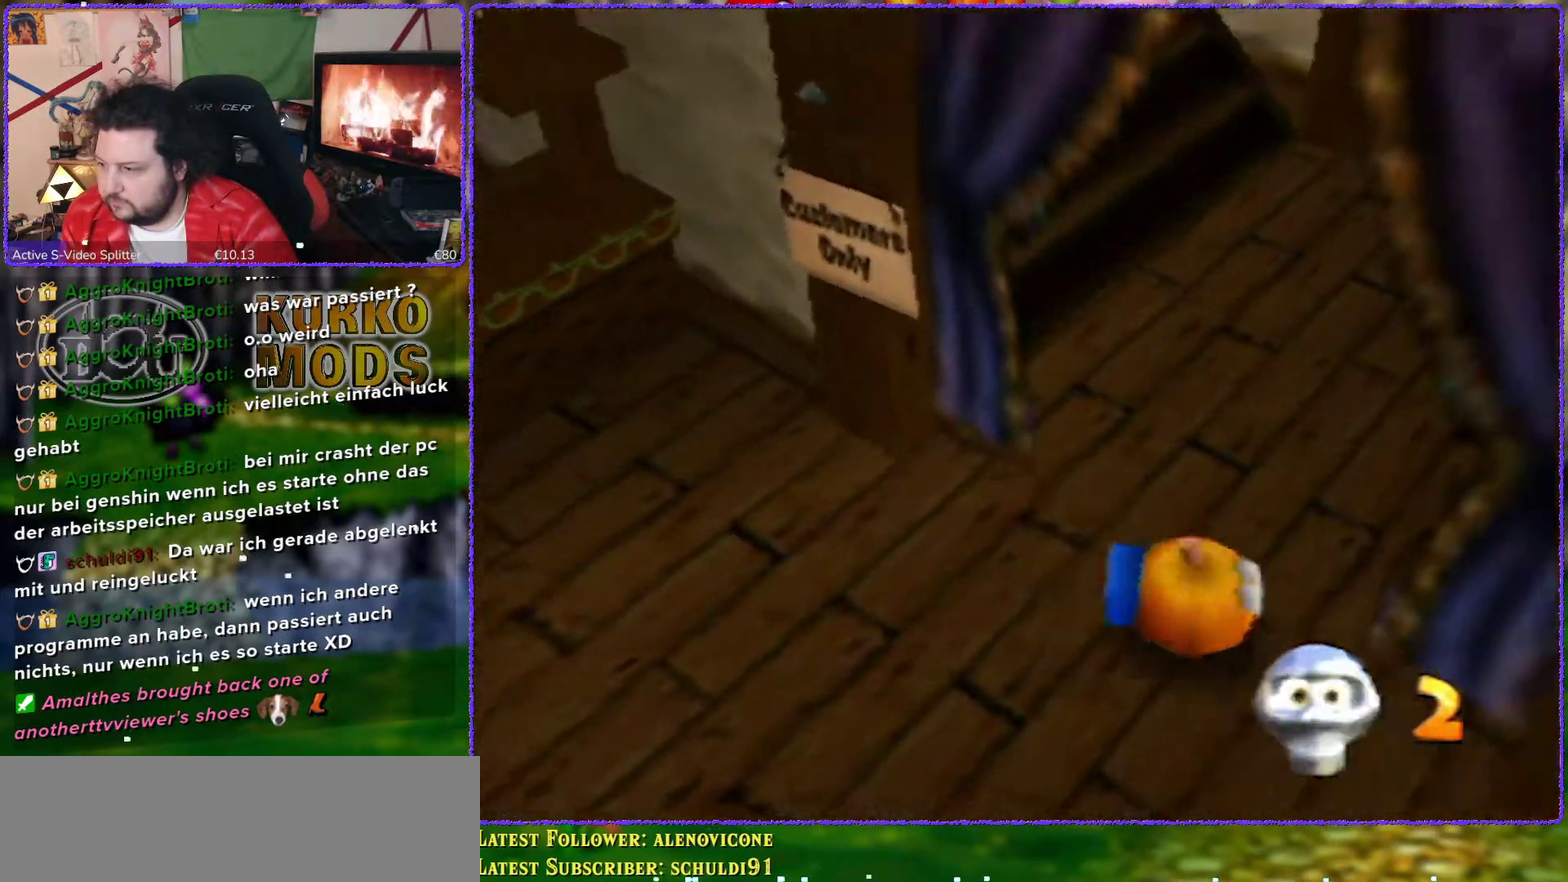
{"buttons": ["A"], "left_stick": "center", "events": [[83, "left_stick", "up-right"], [450, "A", "down"], [450, "left_stick", "center"]]}
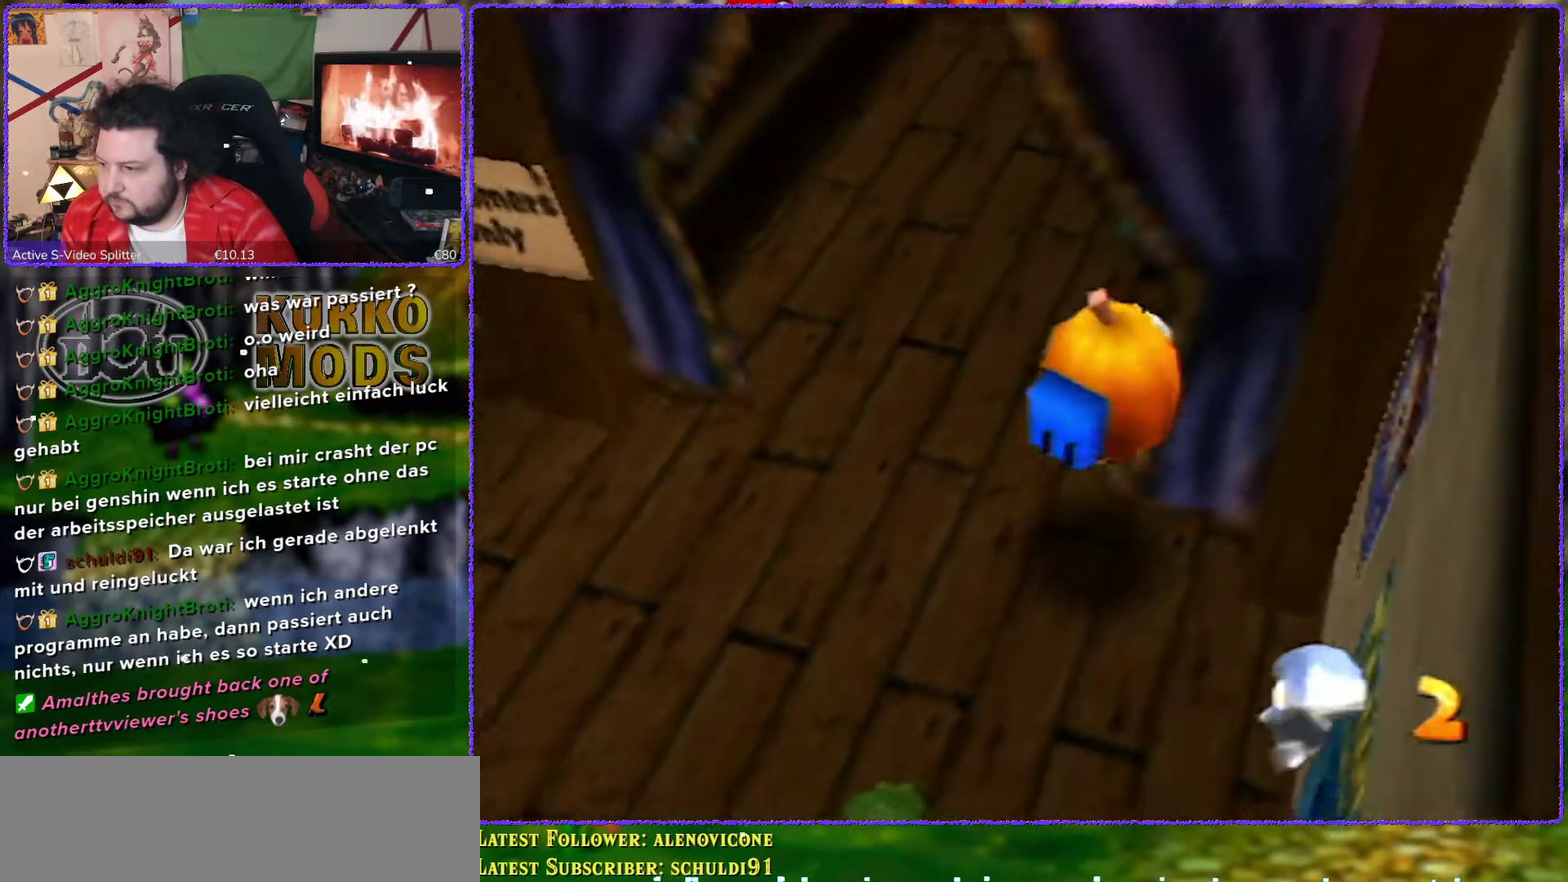
{"buttons": [], "left_stick": "left", "events": [[233, "left_stick", "up-left"], [333, "A", "up"], [367, "left_stick", "left"]]}
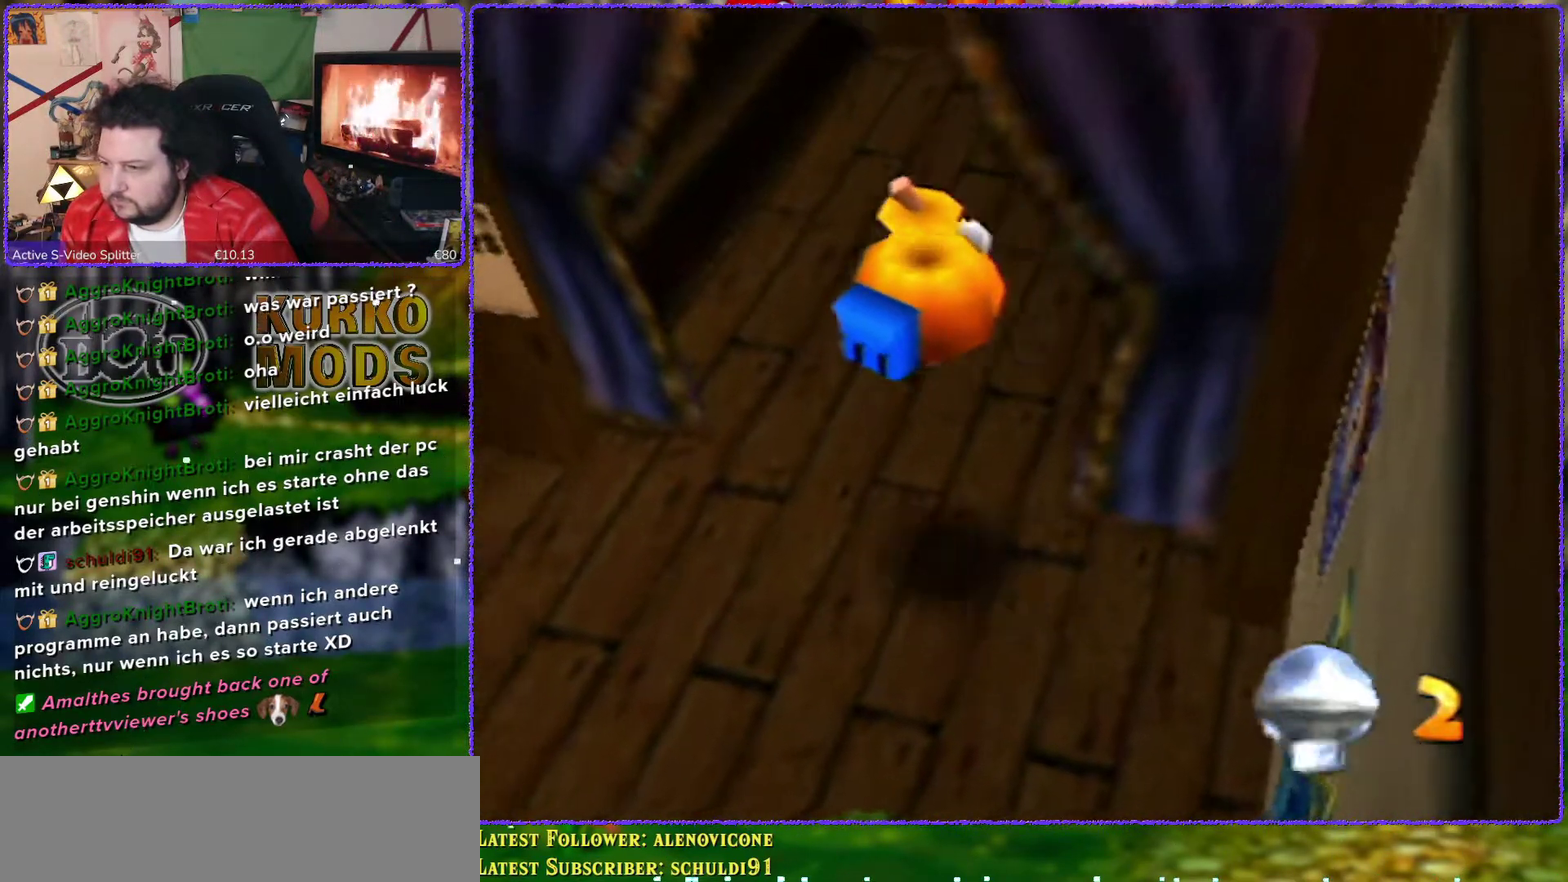
{"buttons": [], "left_stick": "up-left", "events": [[433, "left_stick", "up-left"]]}
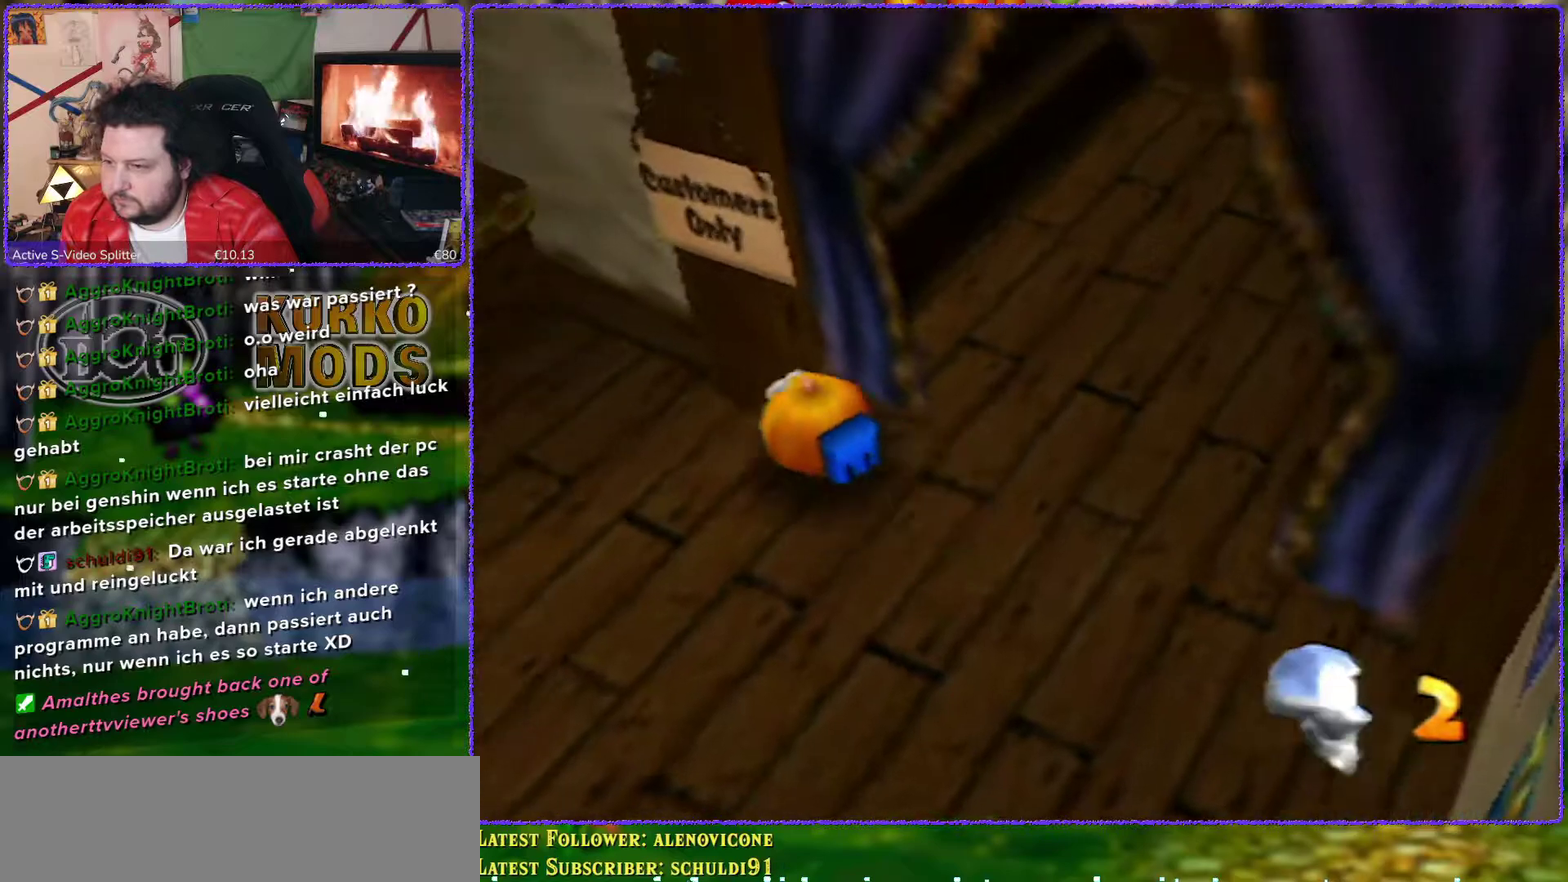
{"buttons": ["A"], "left_stick": "up-left", "events": [[133, "A", "down"]]}
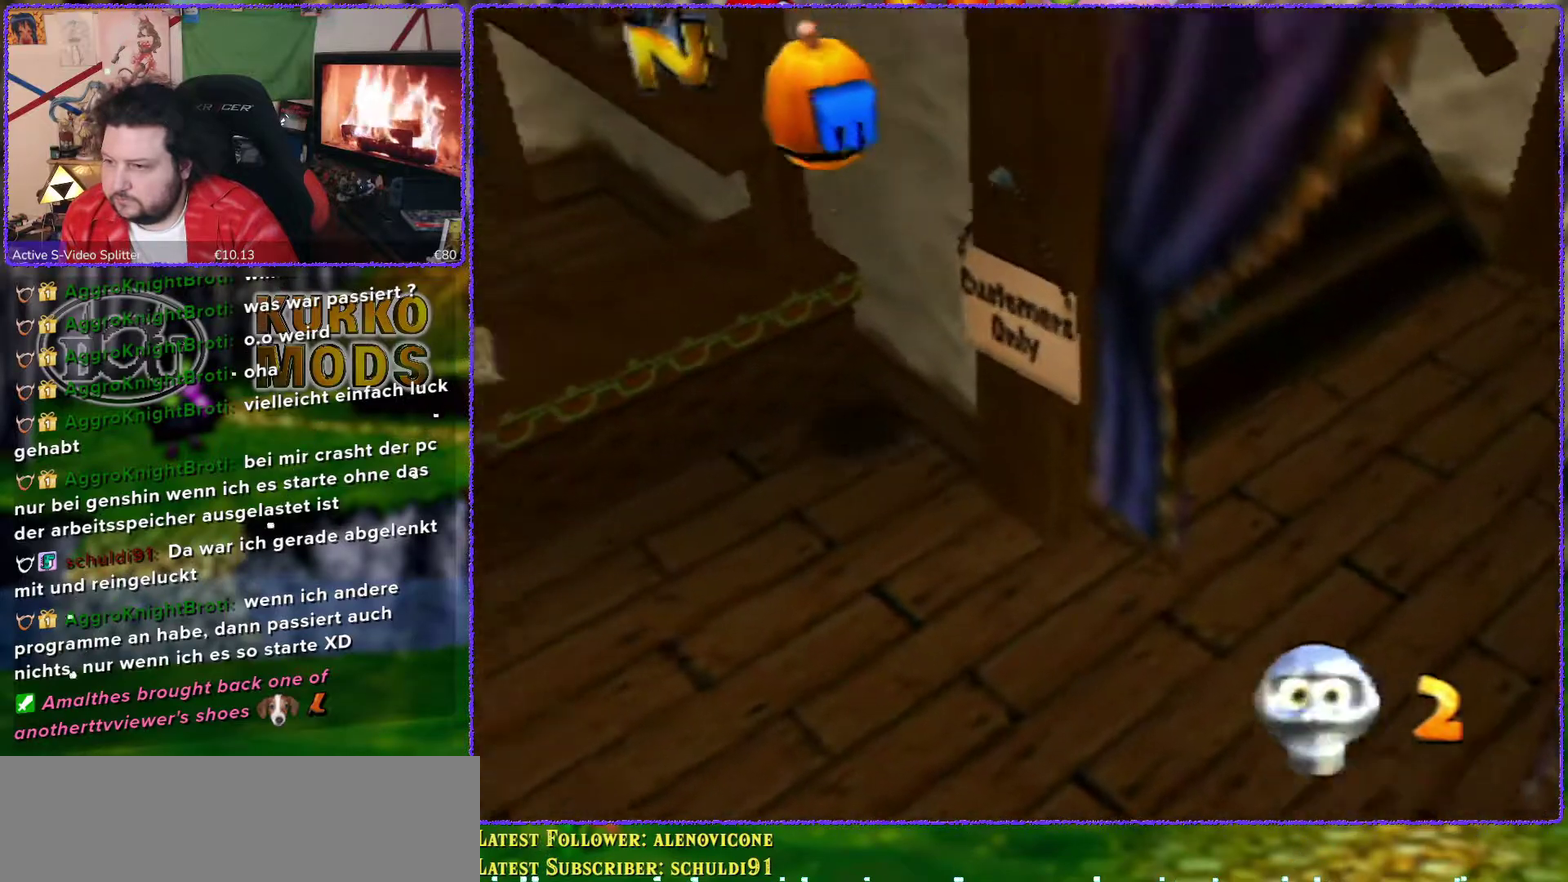
{"buttons": [], "left_stick": "up-left", "events": [[233, "left_stick", "left"], [300, "A", "up"], [417, "left_stick", "up-left"]]}
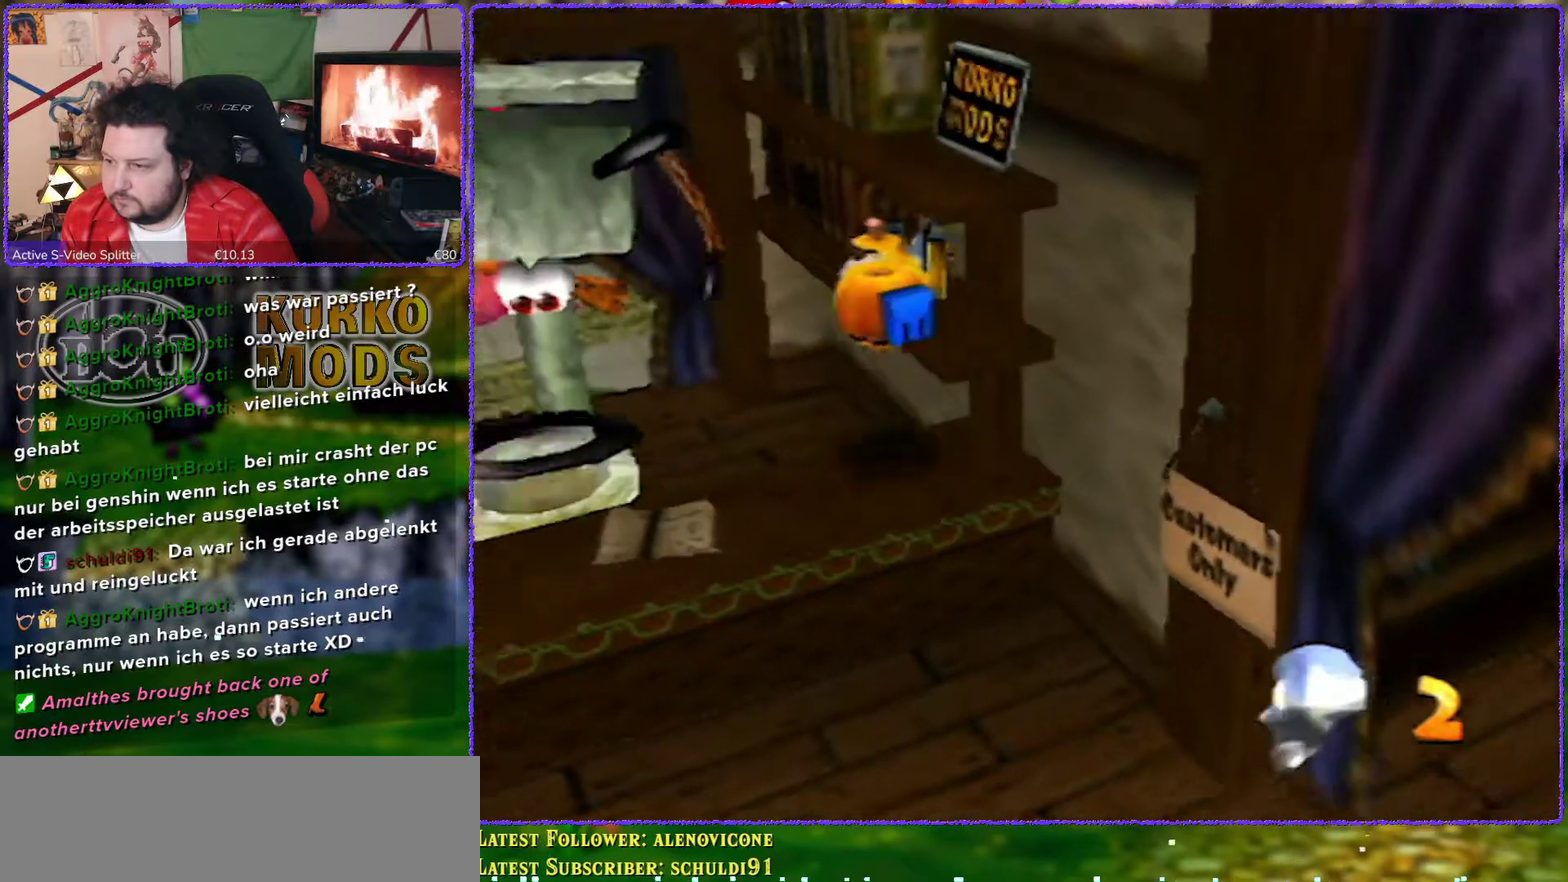
{"buttons": [], "left_stick": "up", "events": [[117, "left_stick", "up"], [267, "left_stick", "up-left"], [450, "left_stick", "up"]]}
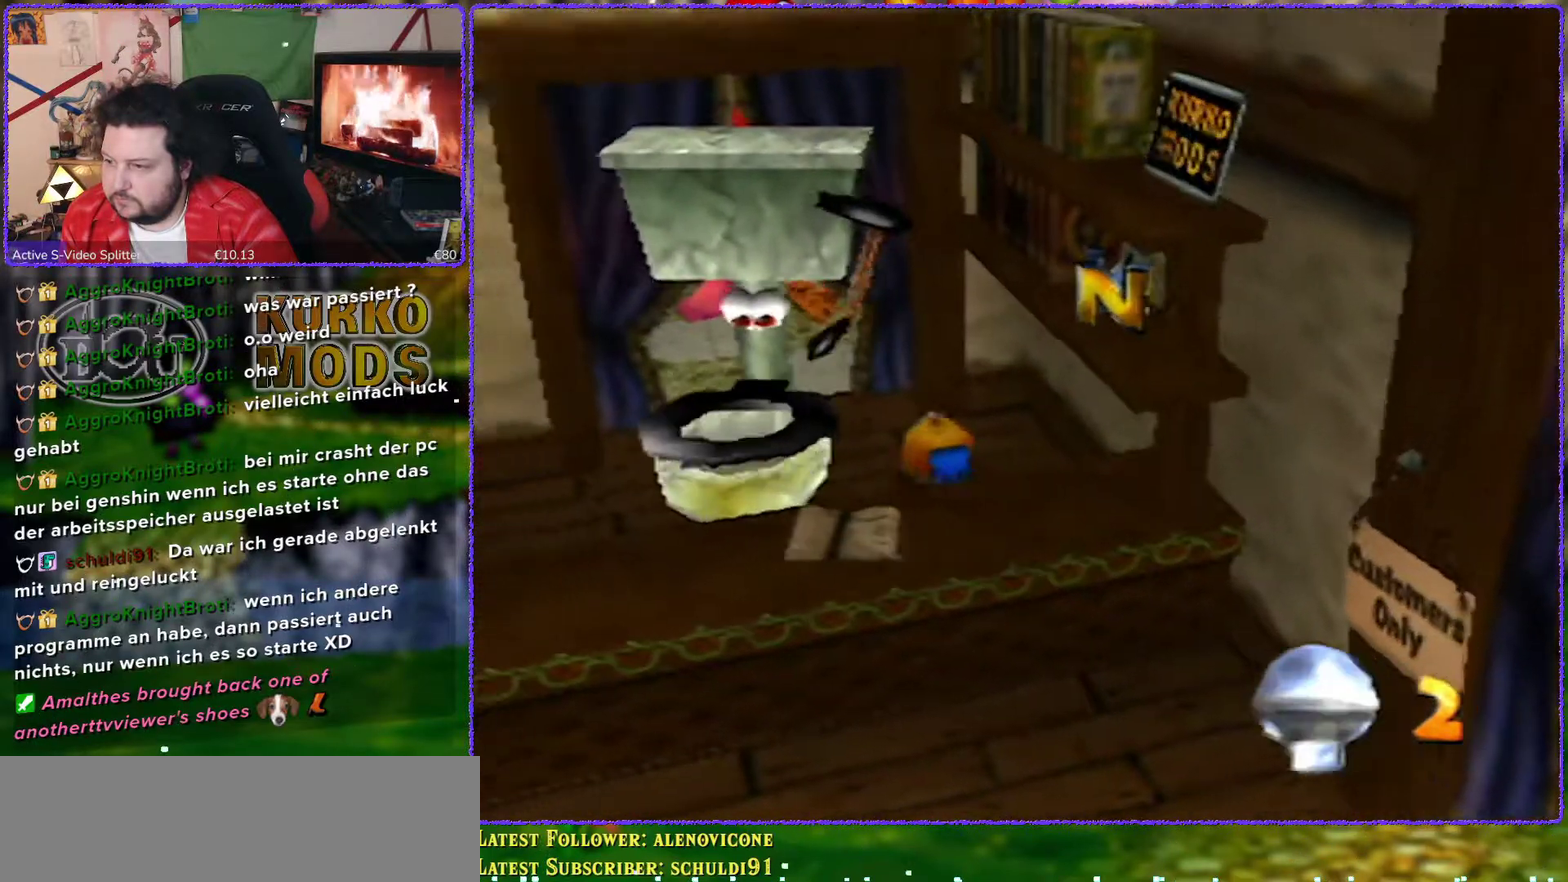
{"buttons": [], "left_stick": "up-left", "events": [[117, "left_stick", "up-left"]]}
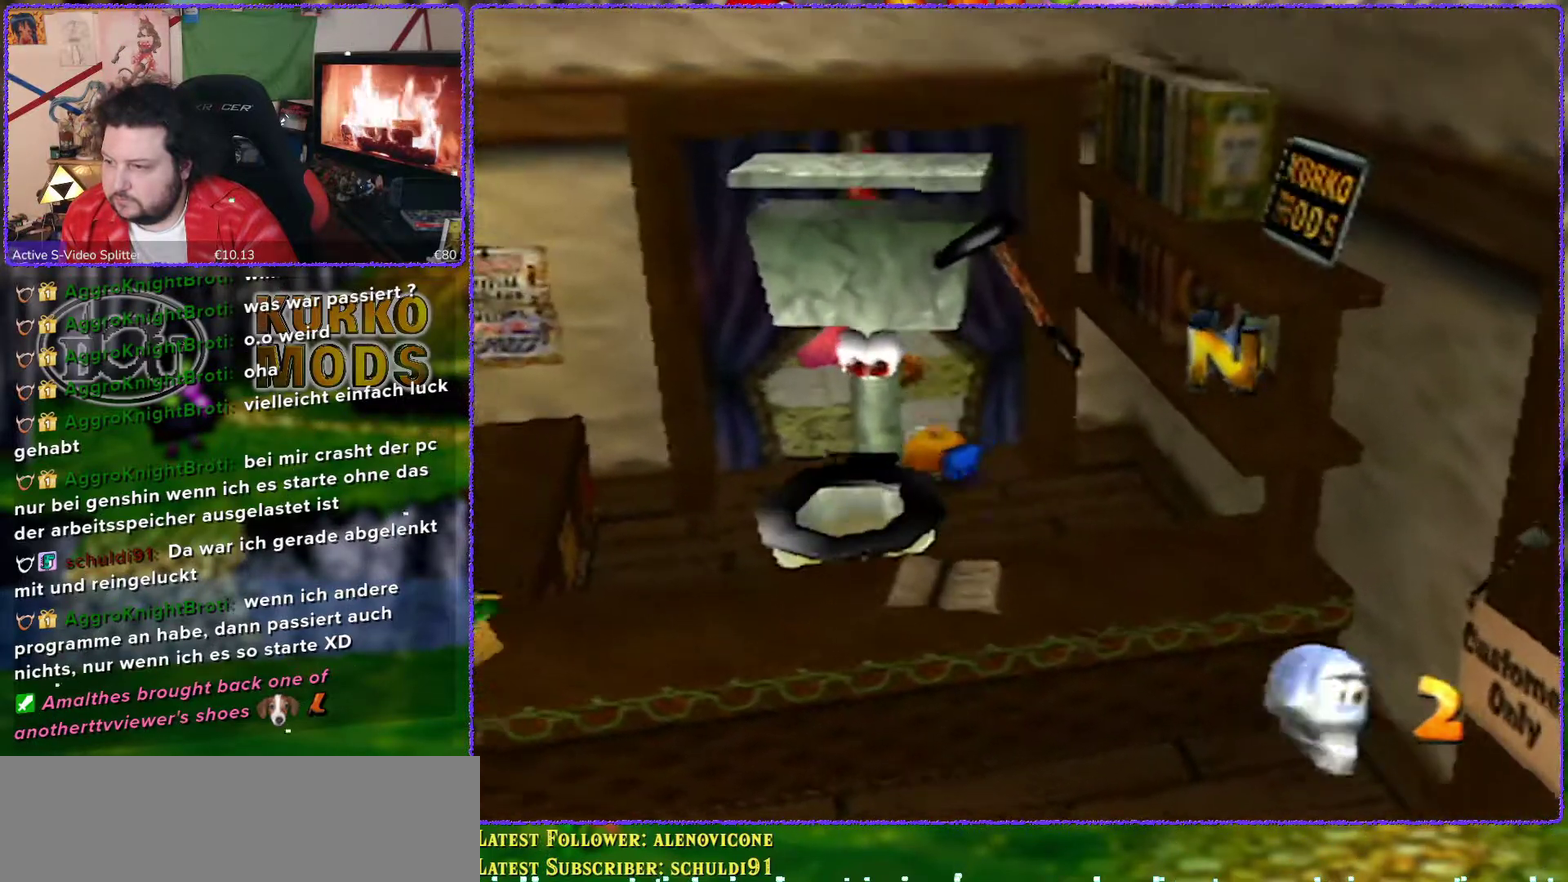
{"buttons": [], "left_stick": "up", "events": [[300, "left_stick", "up"]]}
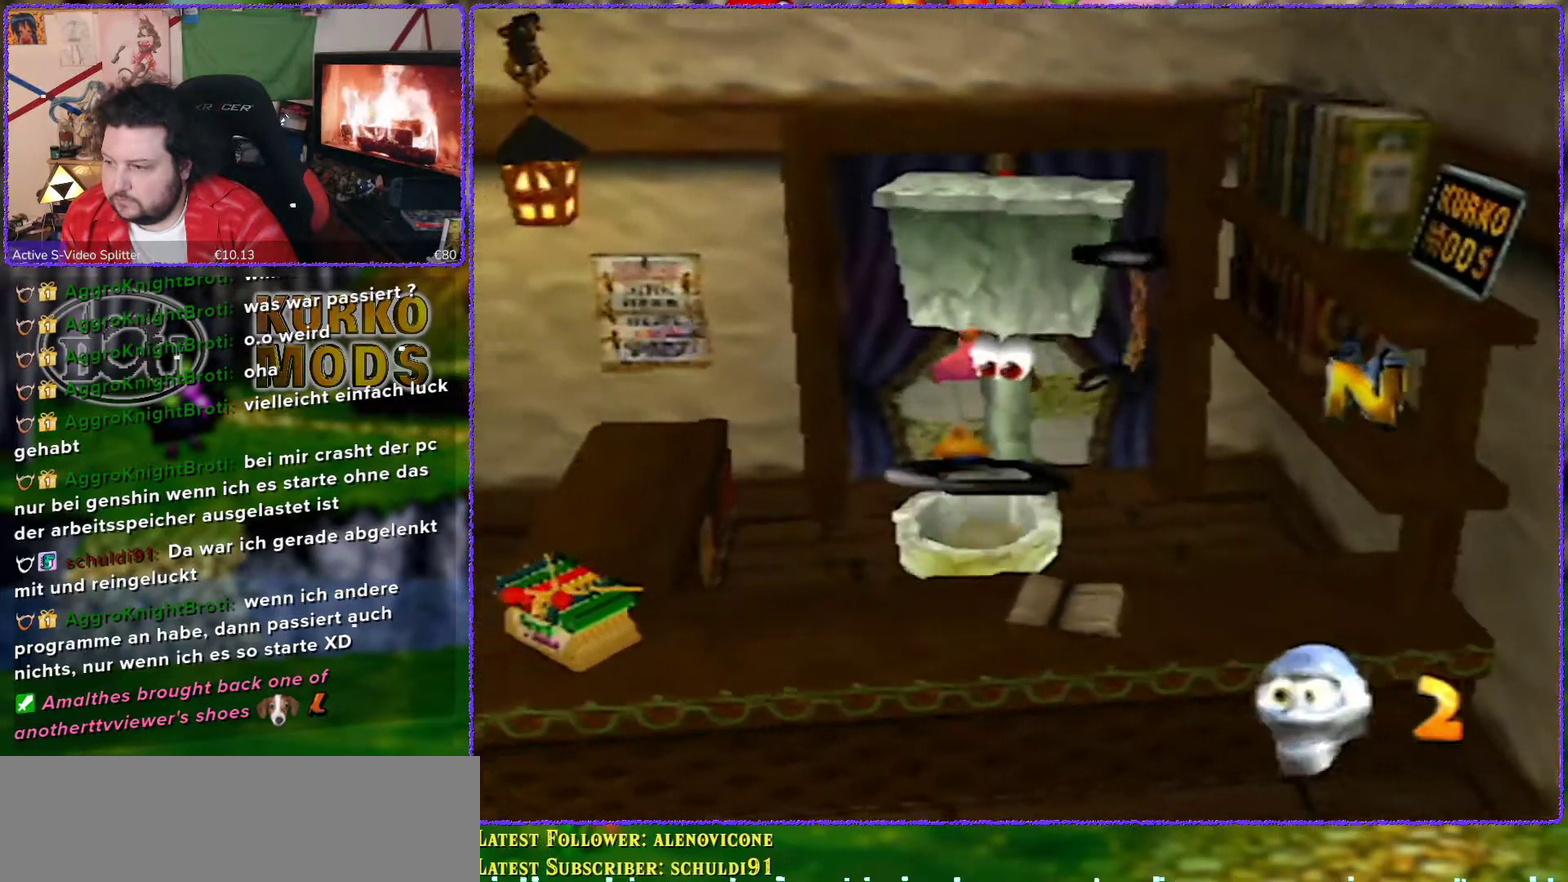
{"buttons": ["A"], "left_stick": "up", "events": [[50, "A", "down"], [267, "left_stick", "up-right"], [450, "left_stick", "up"]]}
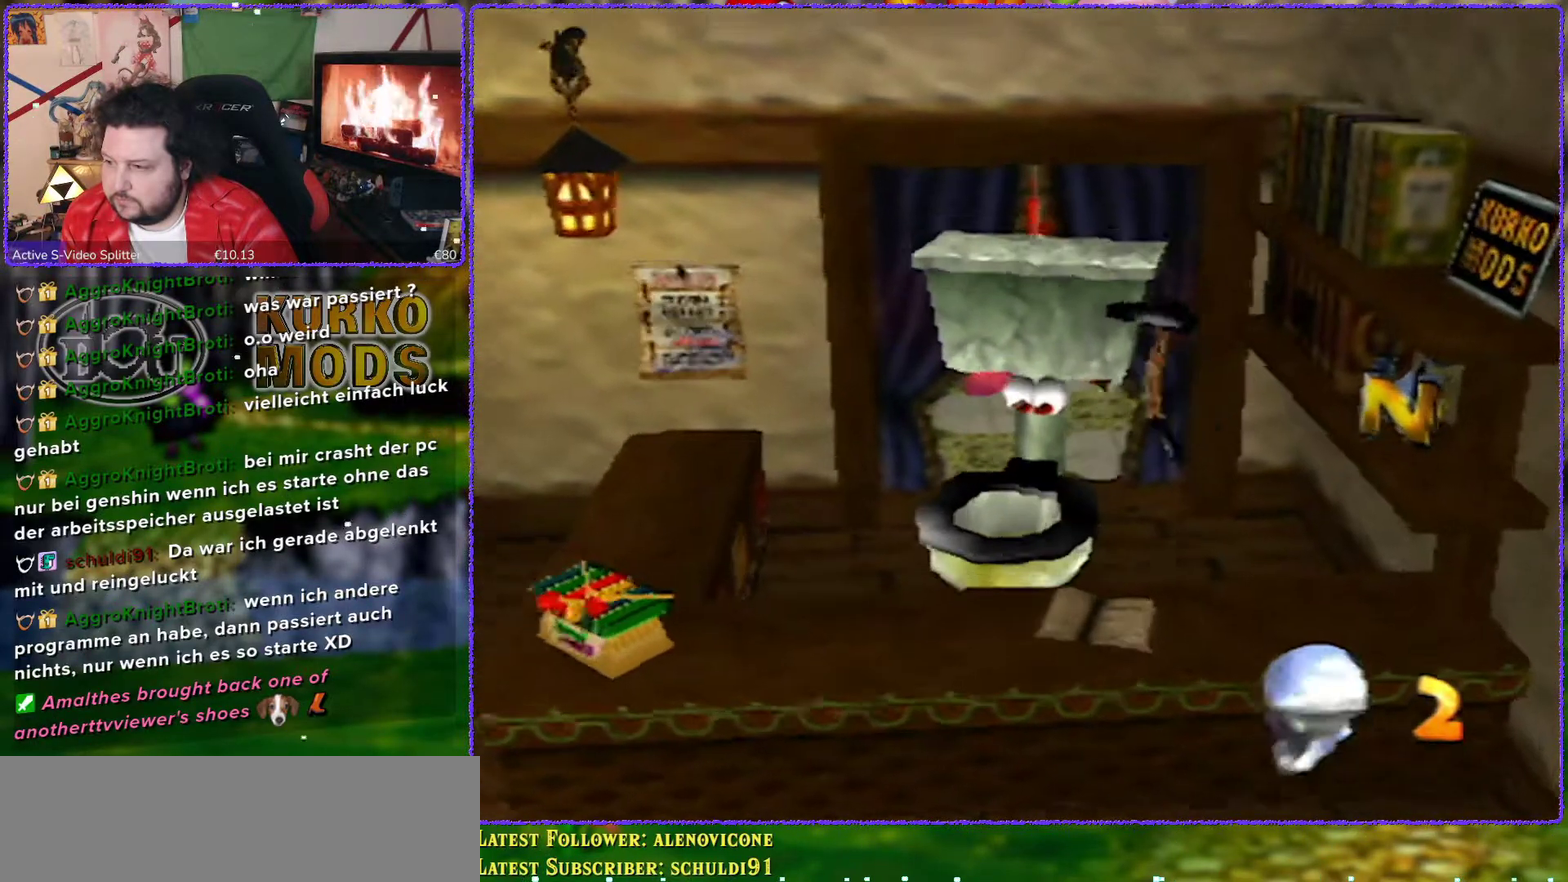
{"buttons": [], "left_stick": "left", "events": [[117, "left_stick", "up-left"], [233, "left_stick", "left"], [400, "A", "up"]]}
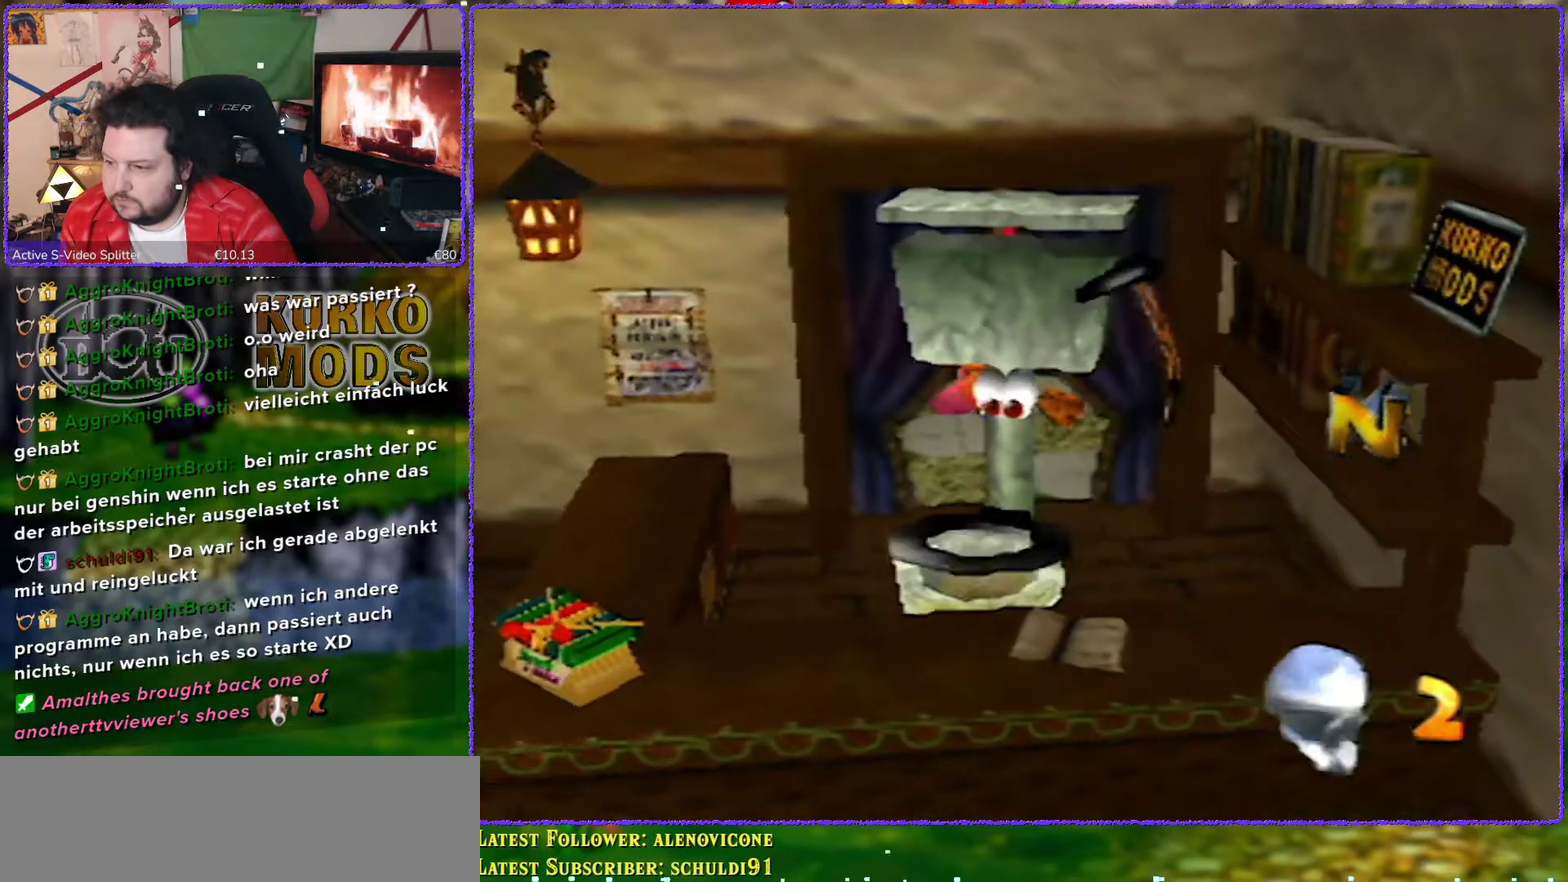
{"buttons": ["A"], "left_stick": "down-left", "events": [[17, "left_stick", "down-left"], [467, "A", "down"]]}
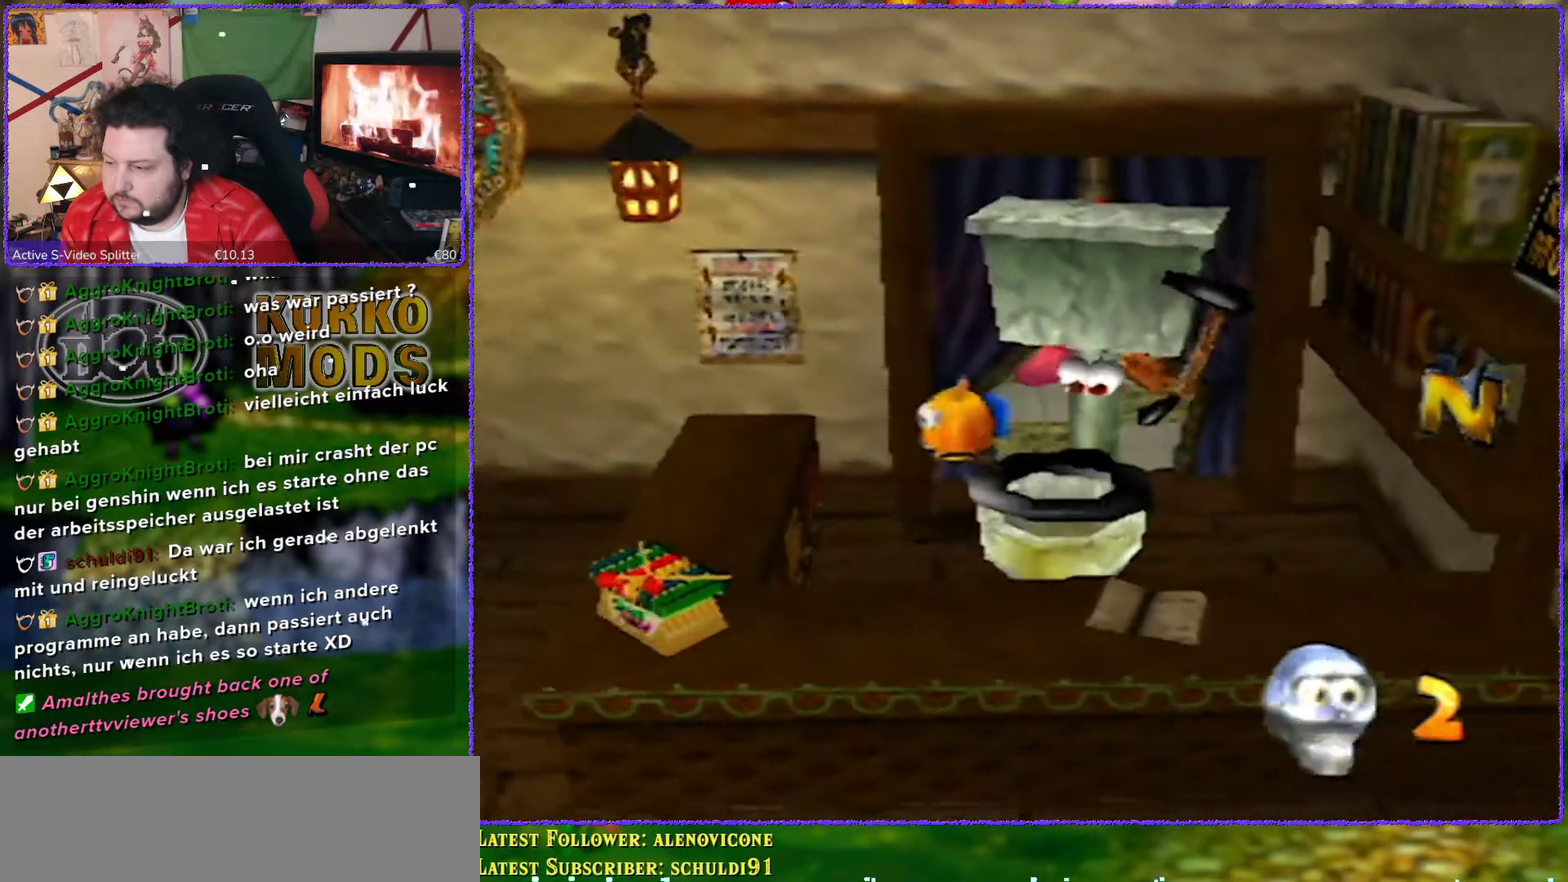
{"buttons": [], "left_stick": "down-left", "events": [[267, "A", "up"]]}
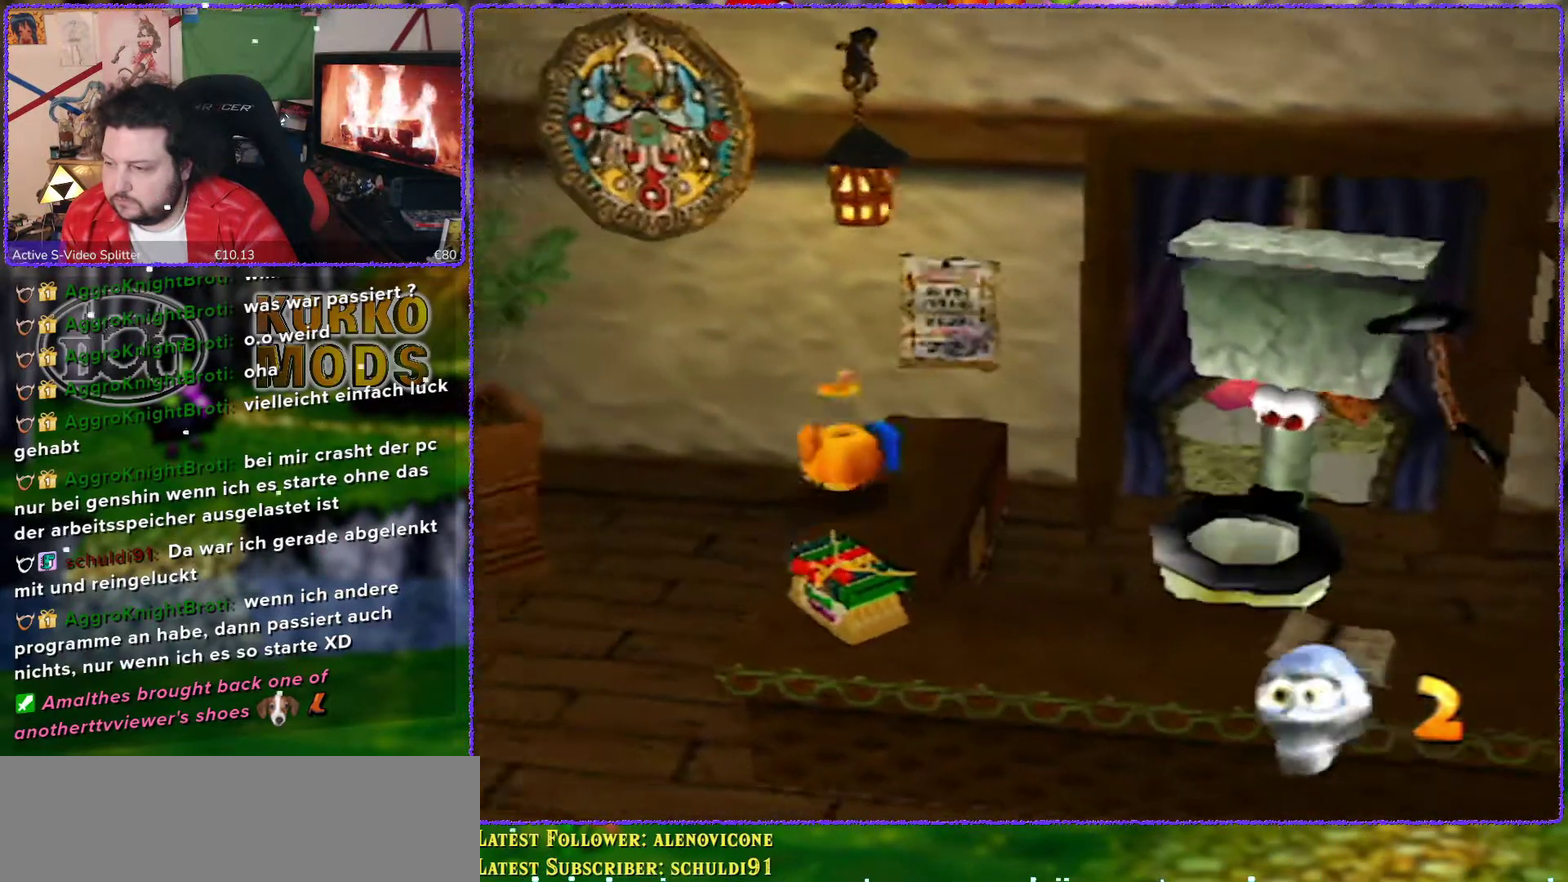
{"buttons": [], "left_stick": "center", "events": [[50, "left_stick", "down"], [283, "left_stick", "down-right"], [383, "left_stick", "center"]]}
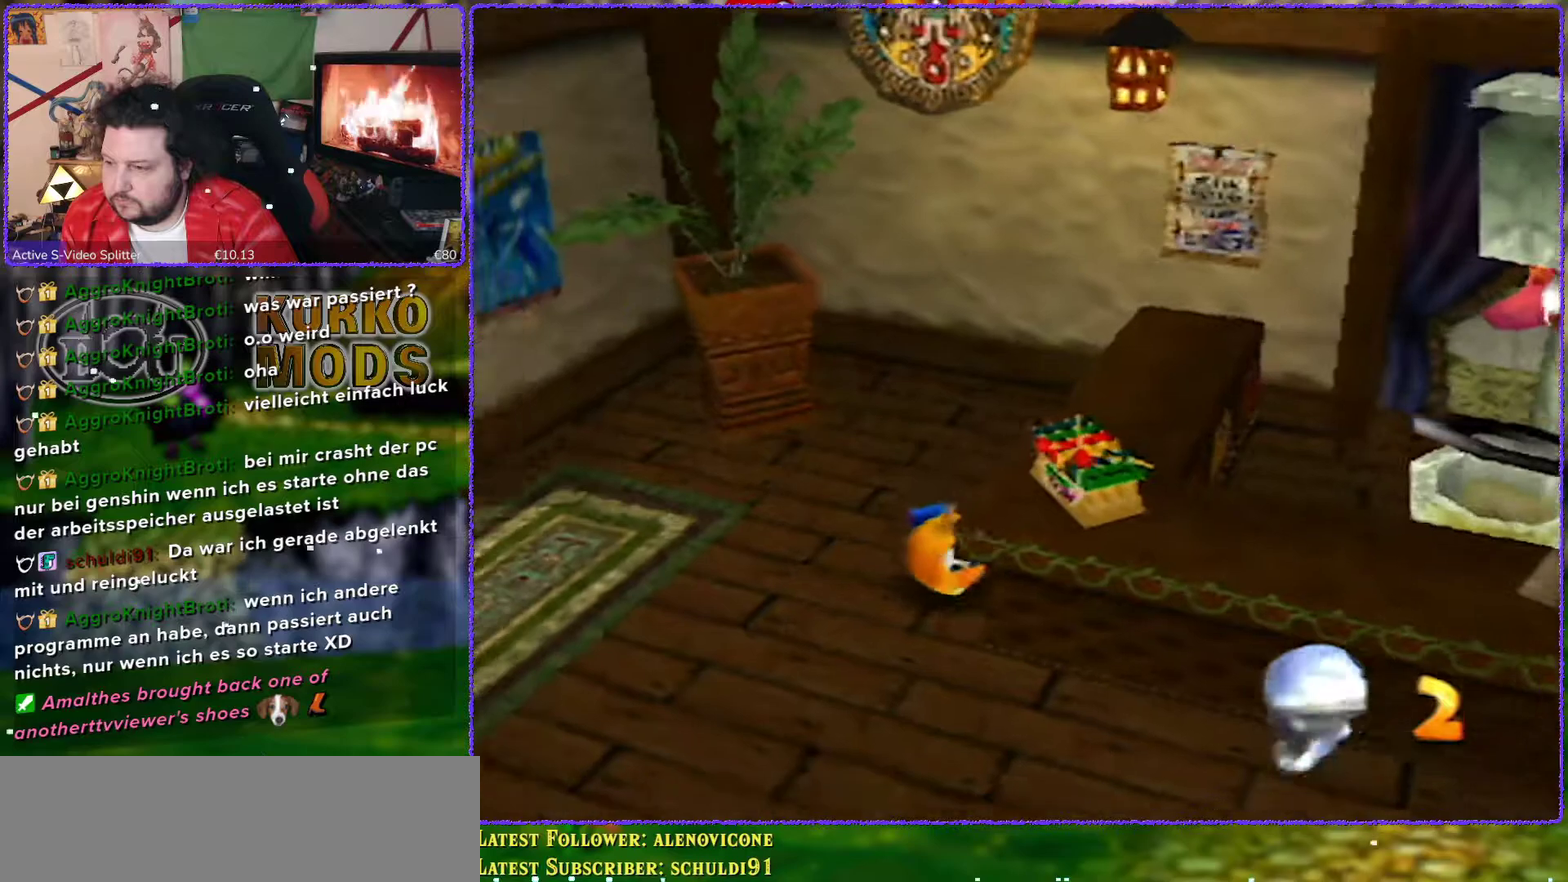
{"buttons": [], "left_stick": "down-left", "events": [[333, "left_stick", "down-left"]]}
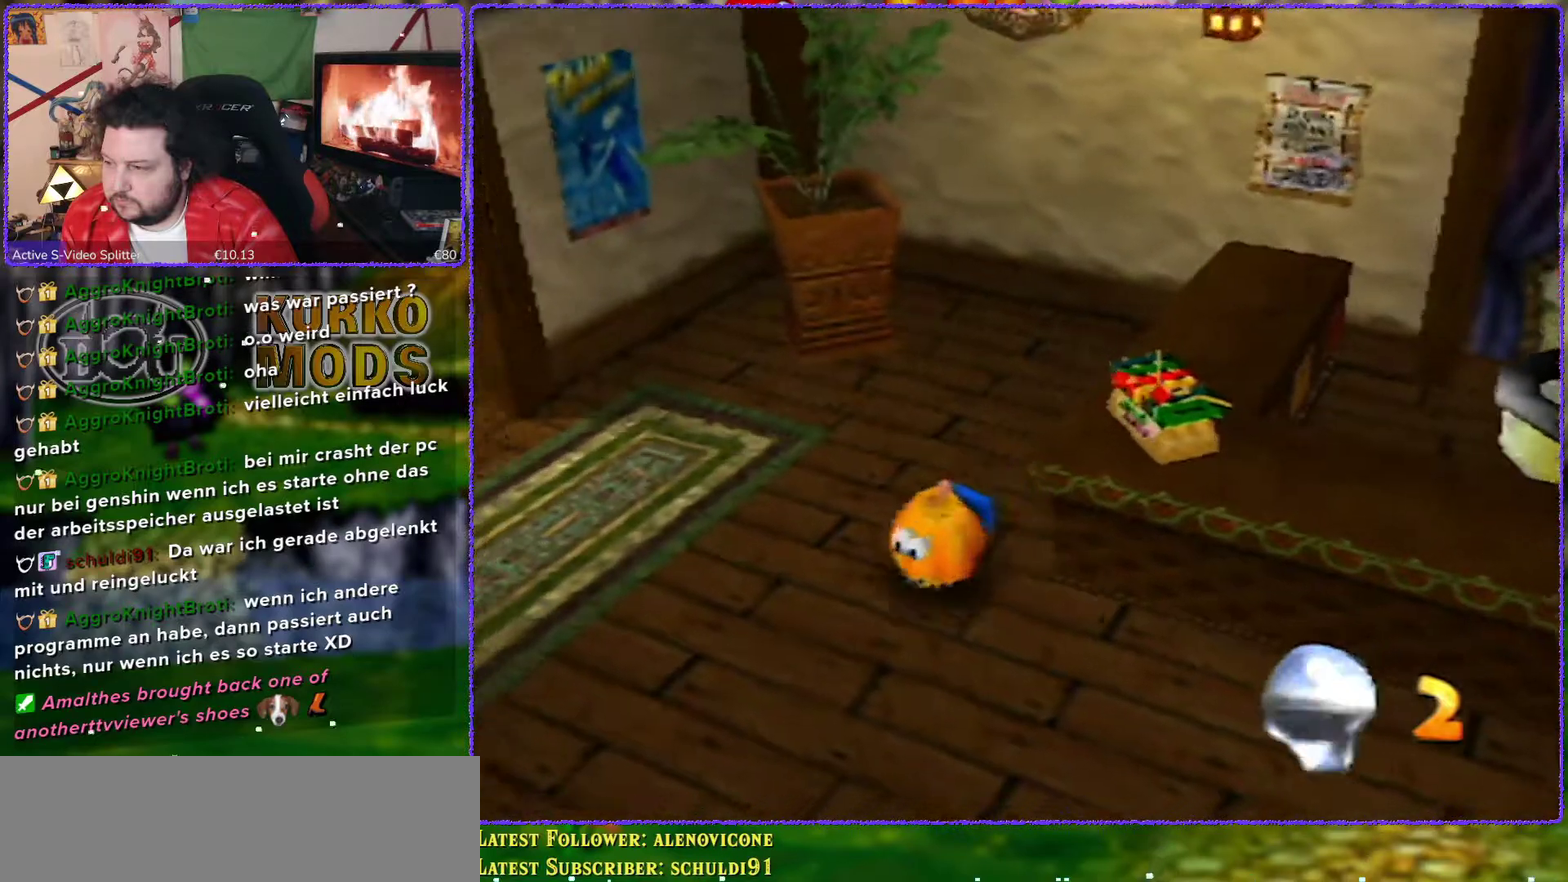
{"buttons": [], "left_stick": "right", "events": [[167, "left_stick", "center"], [450, "left_stick", "right"]]}
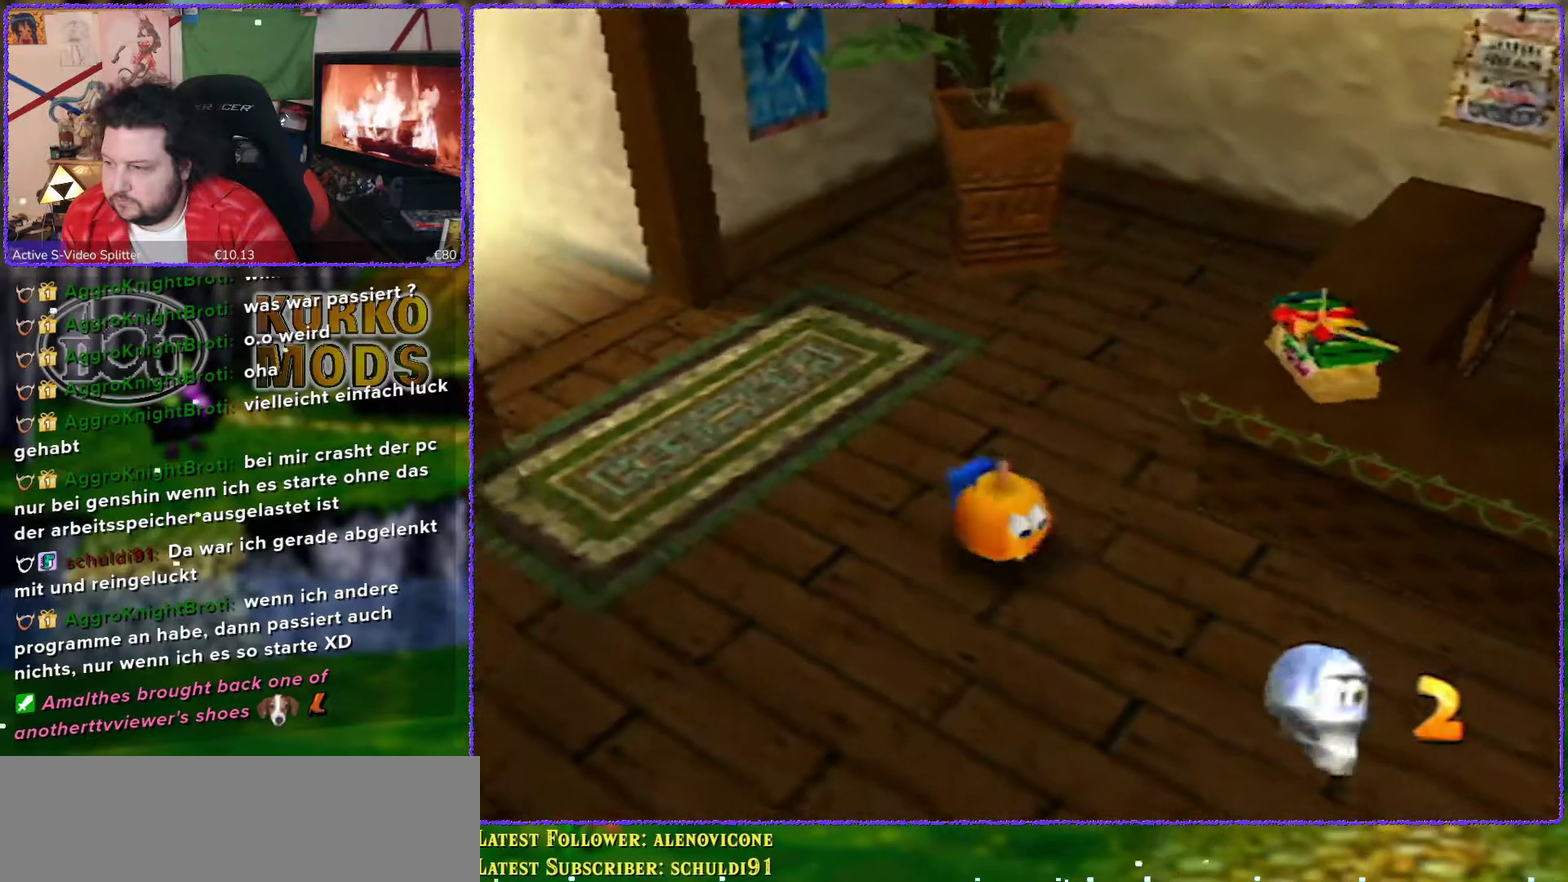
{"buttons": [], "left_stick": "center", "events": [[83, "left_stick", "center"], [150, "C_UP", "down"], [233, "C_UP", "up"]]}
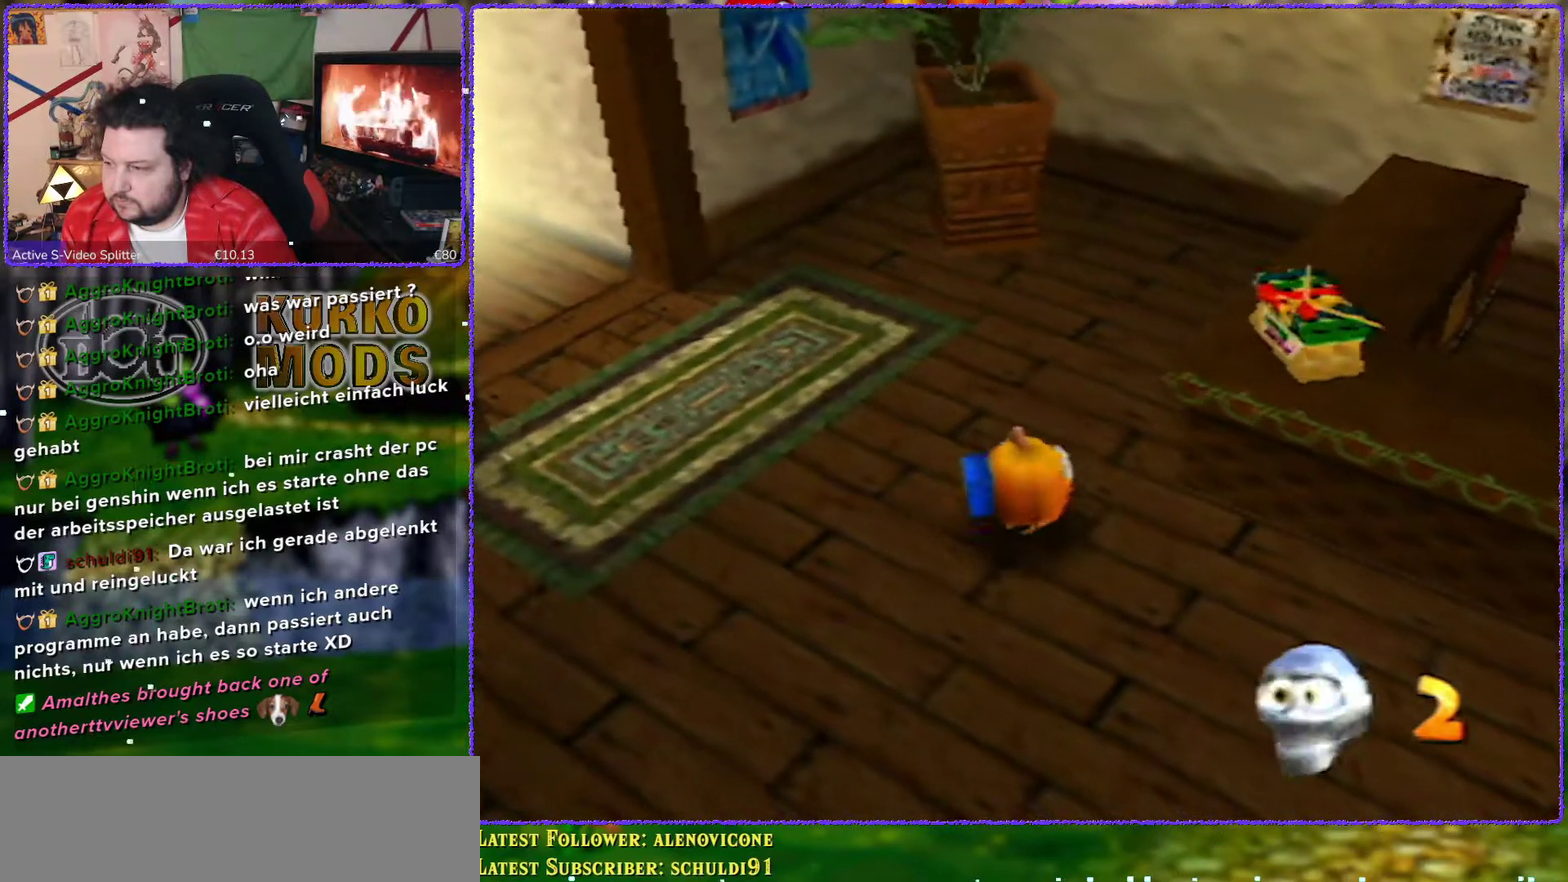
{"buttons": [], "left_stick": "center", "events": [[117, "C_UP", "down"], [250, "C_UP", "up"]]}
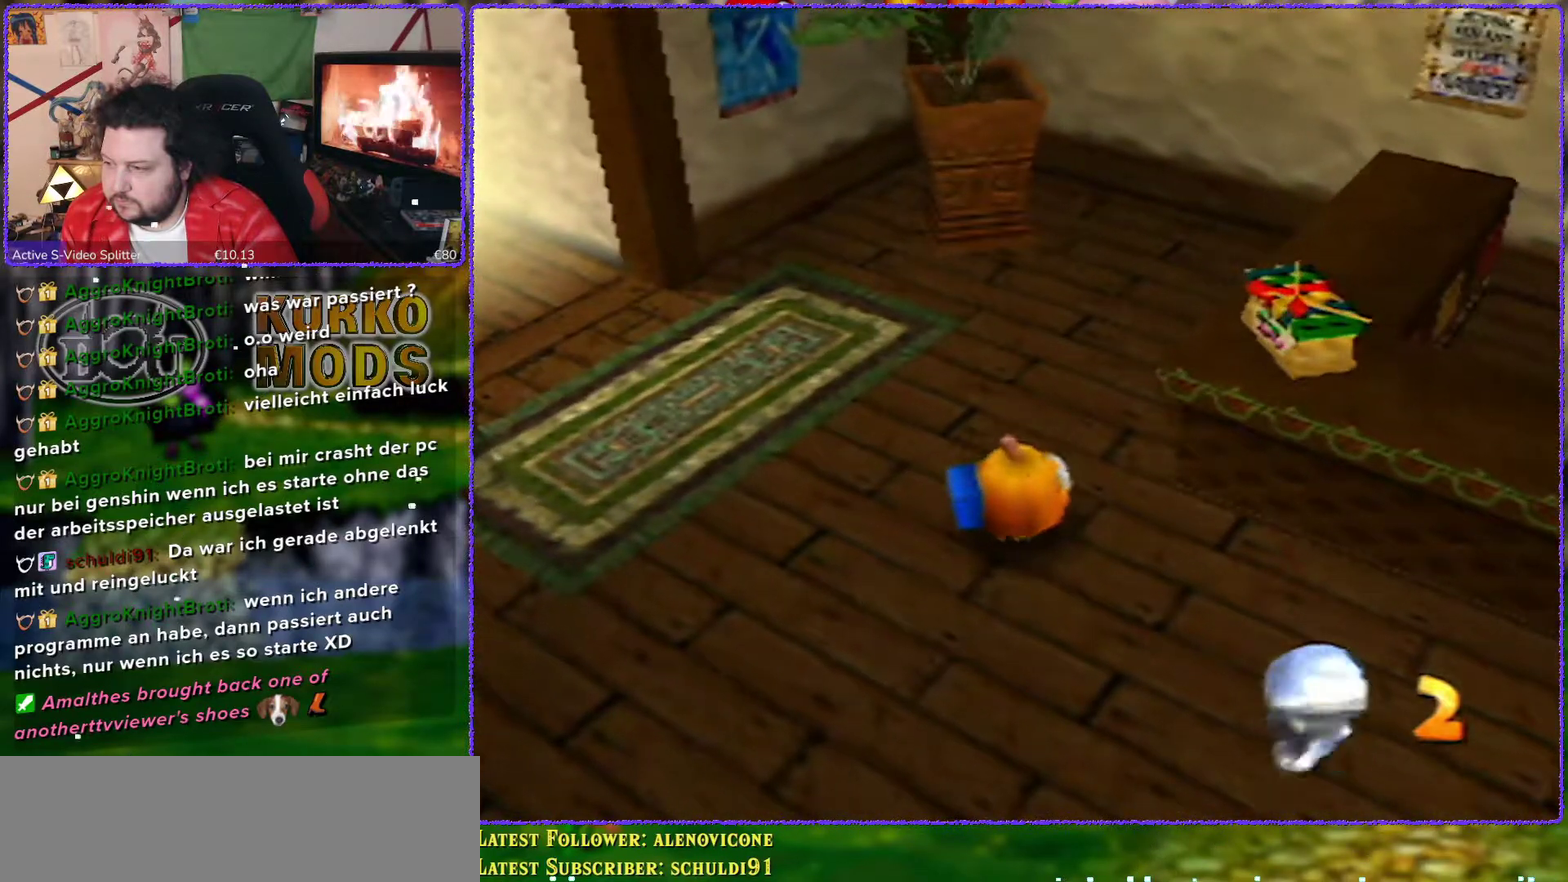
{"buttons": [], "left_stick": "center", "events": [[83, "C_UP", "down"], [200, "C_UP", "up"]]}
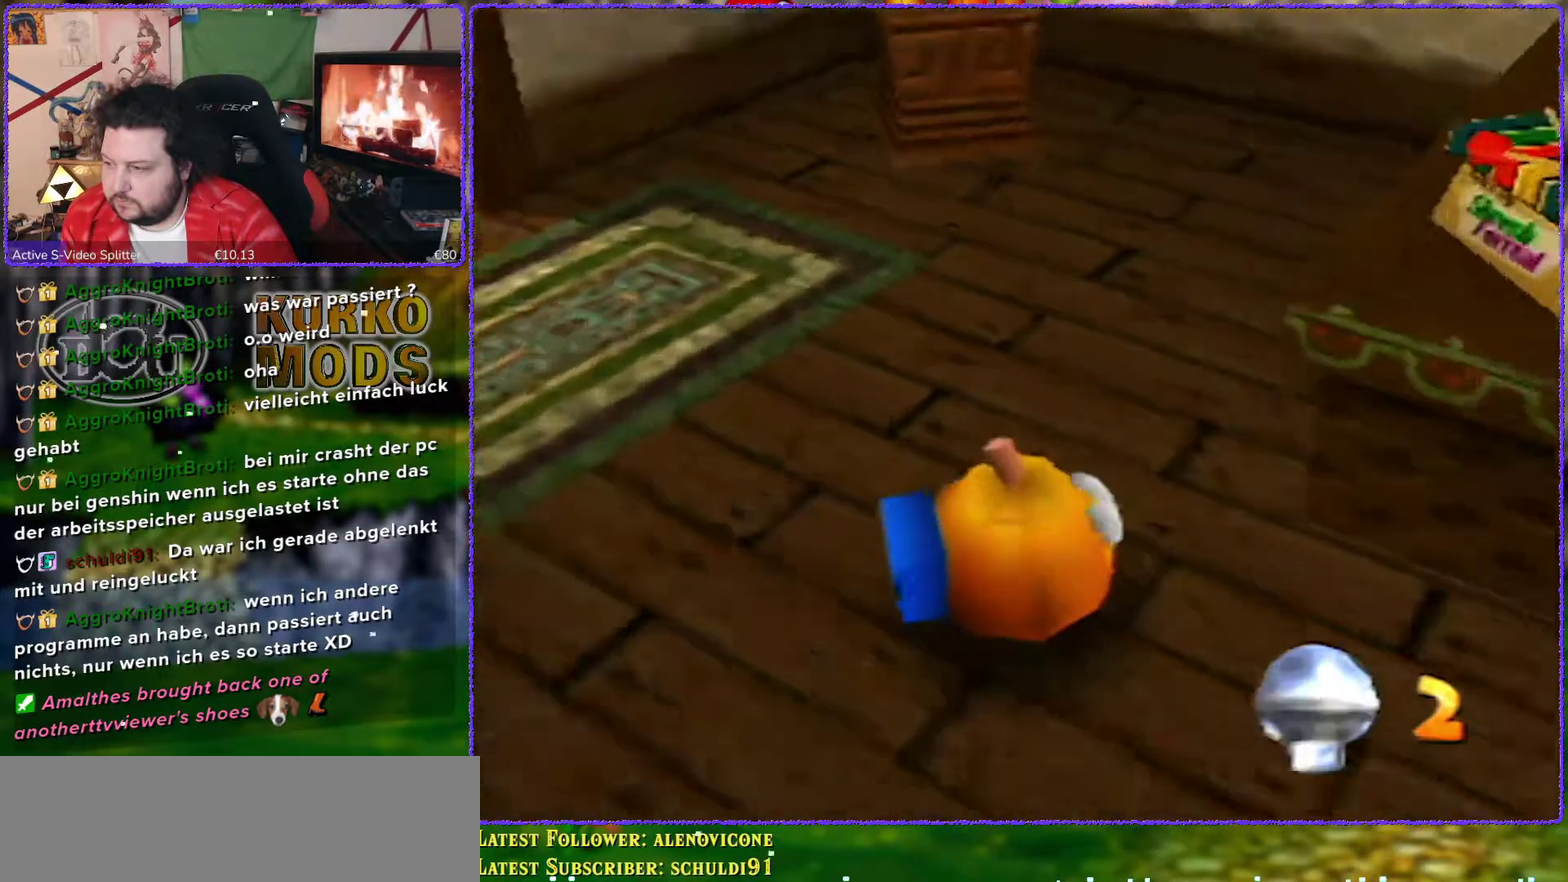
{"buttons": [], "left_stick": "center", "events": []}